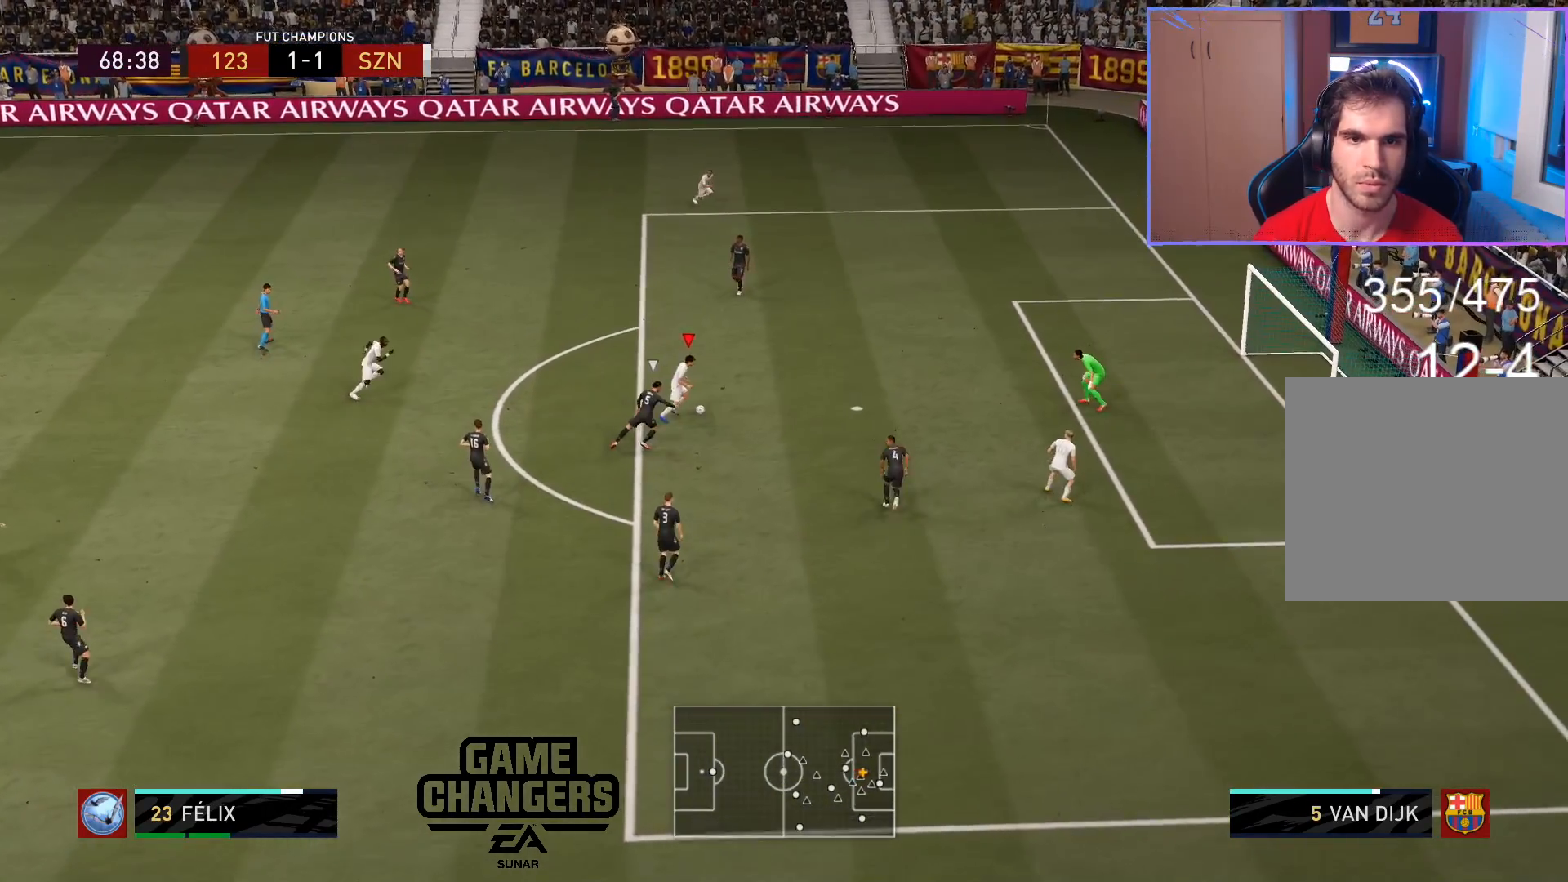
Gameplay with a controller (PlayStation layout); each line is a JSON object with the inputs held at the frame after it. "events" lists button and stick changes between this image and that frame as [ms after this image, input, new state], when the widget could be followed in between.
{"buttons": [], "left_stick": "center", "right_stick": "center", "events": [[50, "left_stick", "center"]]}
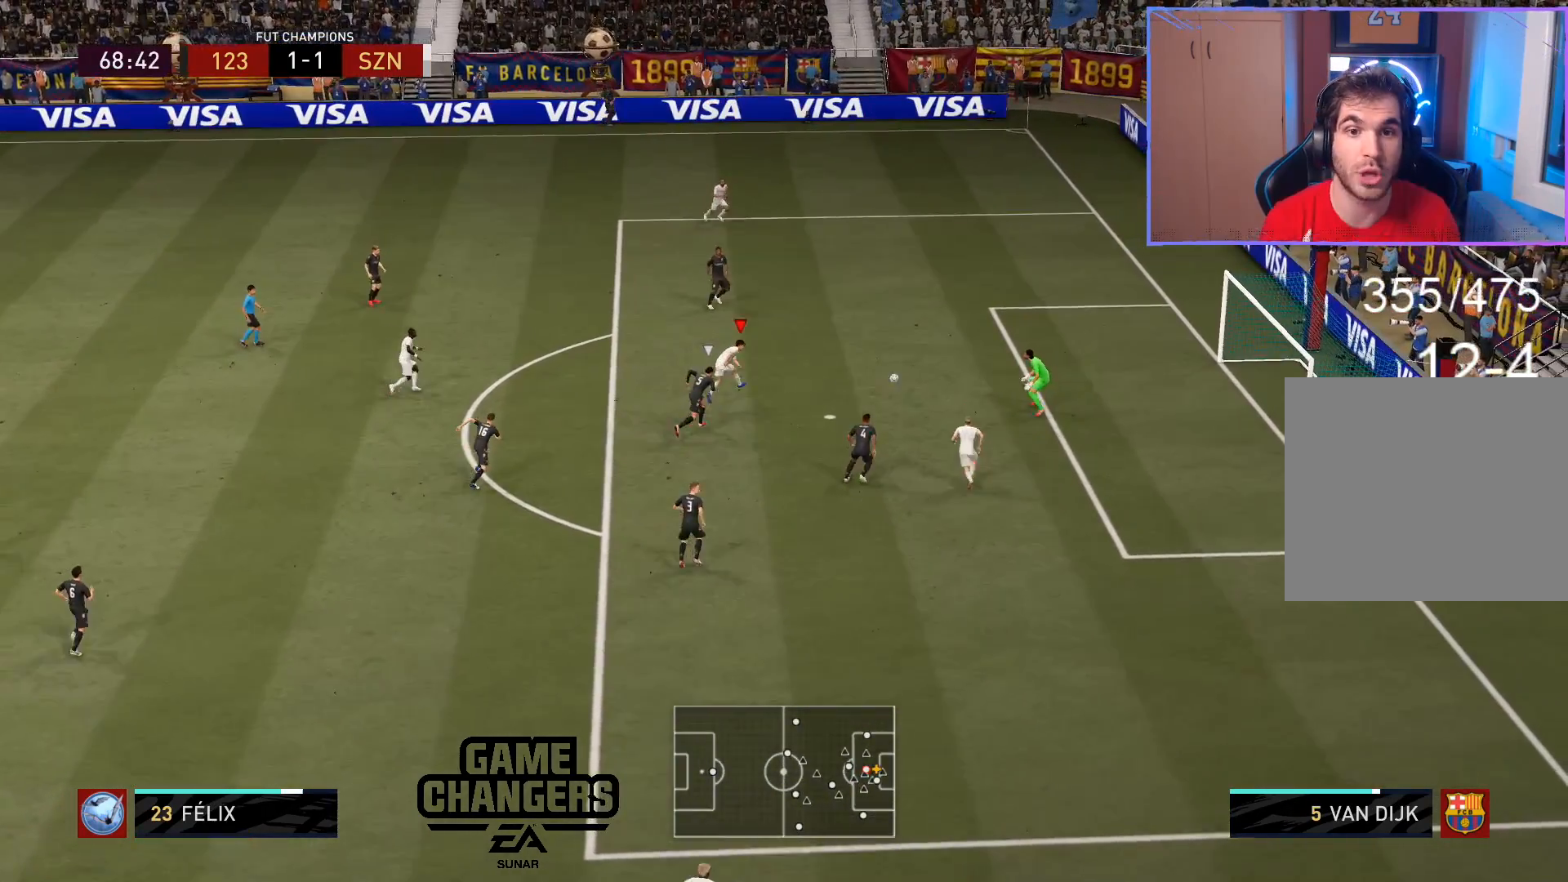
{"buttons": [], "left_stick": "center", "right_stick": "center", "events": []}
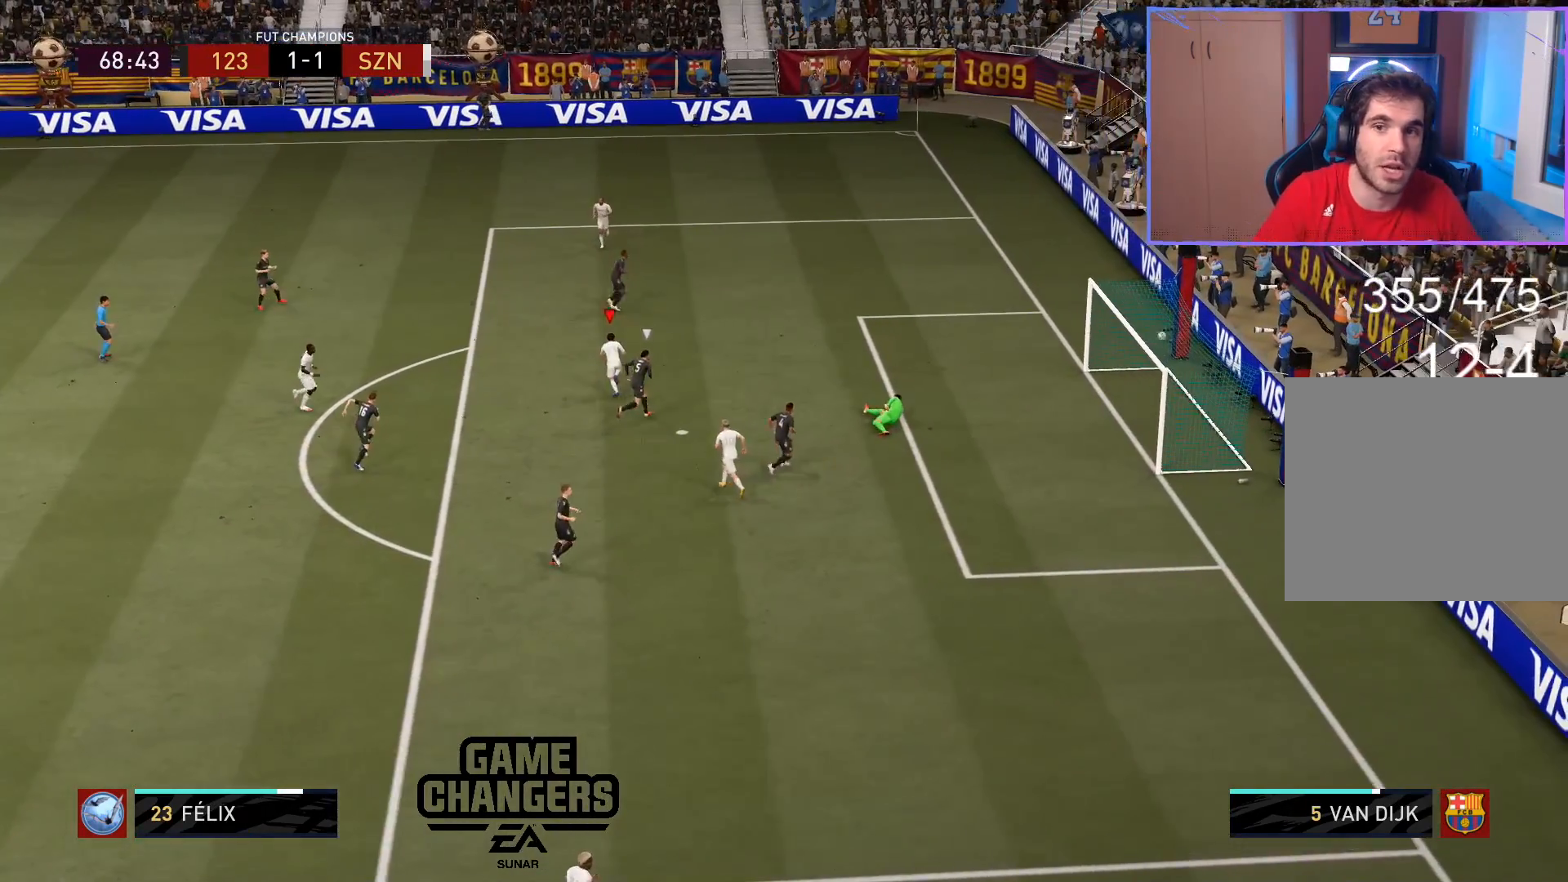
{"buttons": [], "left_stick": "center", "right_stick": "center", "events": []}
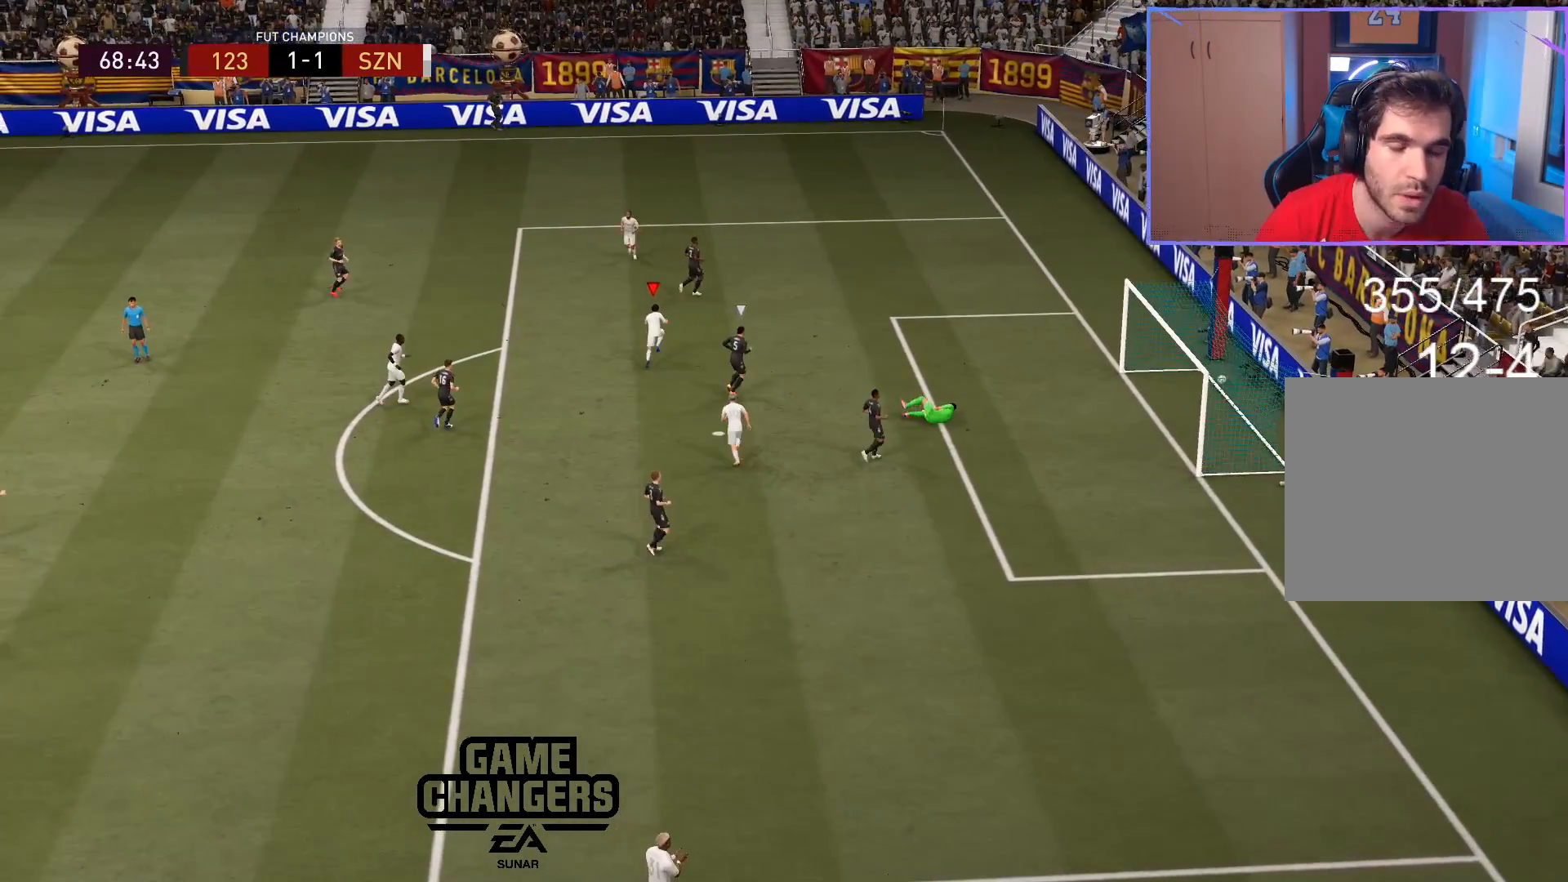
{"buttons": [], "left_stick": "center", "right_stick": "center", "events": []}
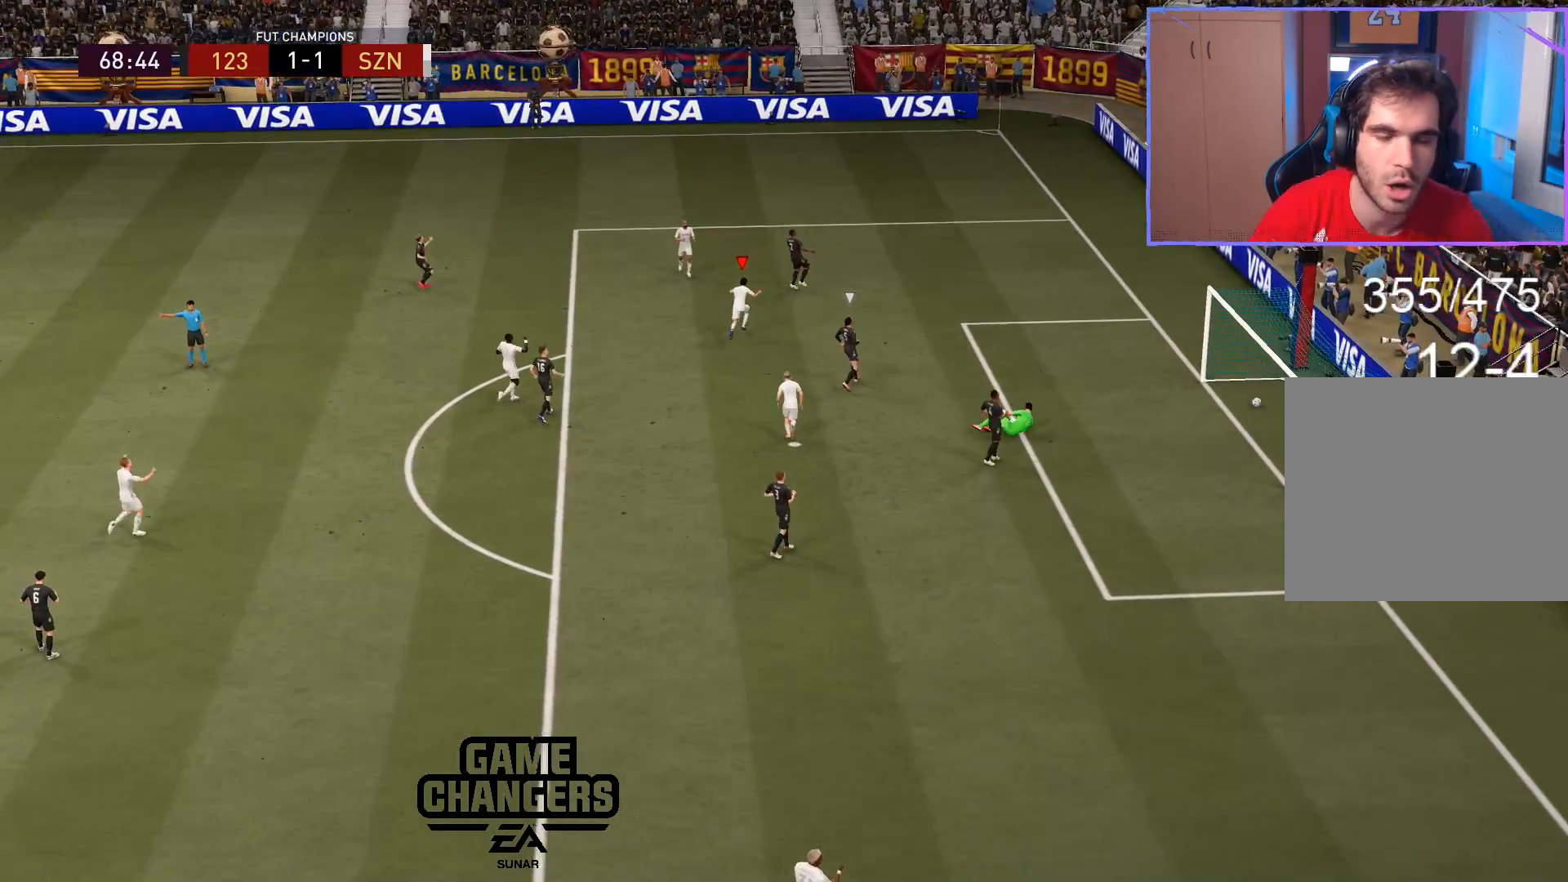
{"buttons": [], "left_stick": "center", "right_stick": "center", "events": [[33, "L1", "down"], [50, "R1", "down"], [150, "L1", "up"], [183, "R1", "up"]]}
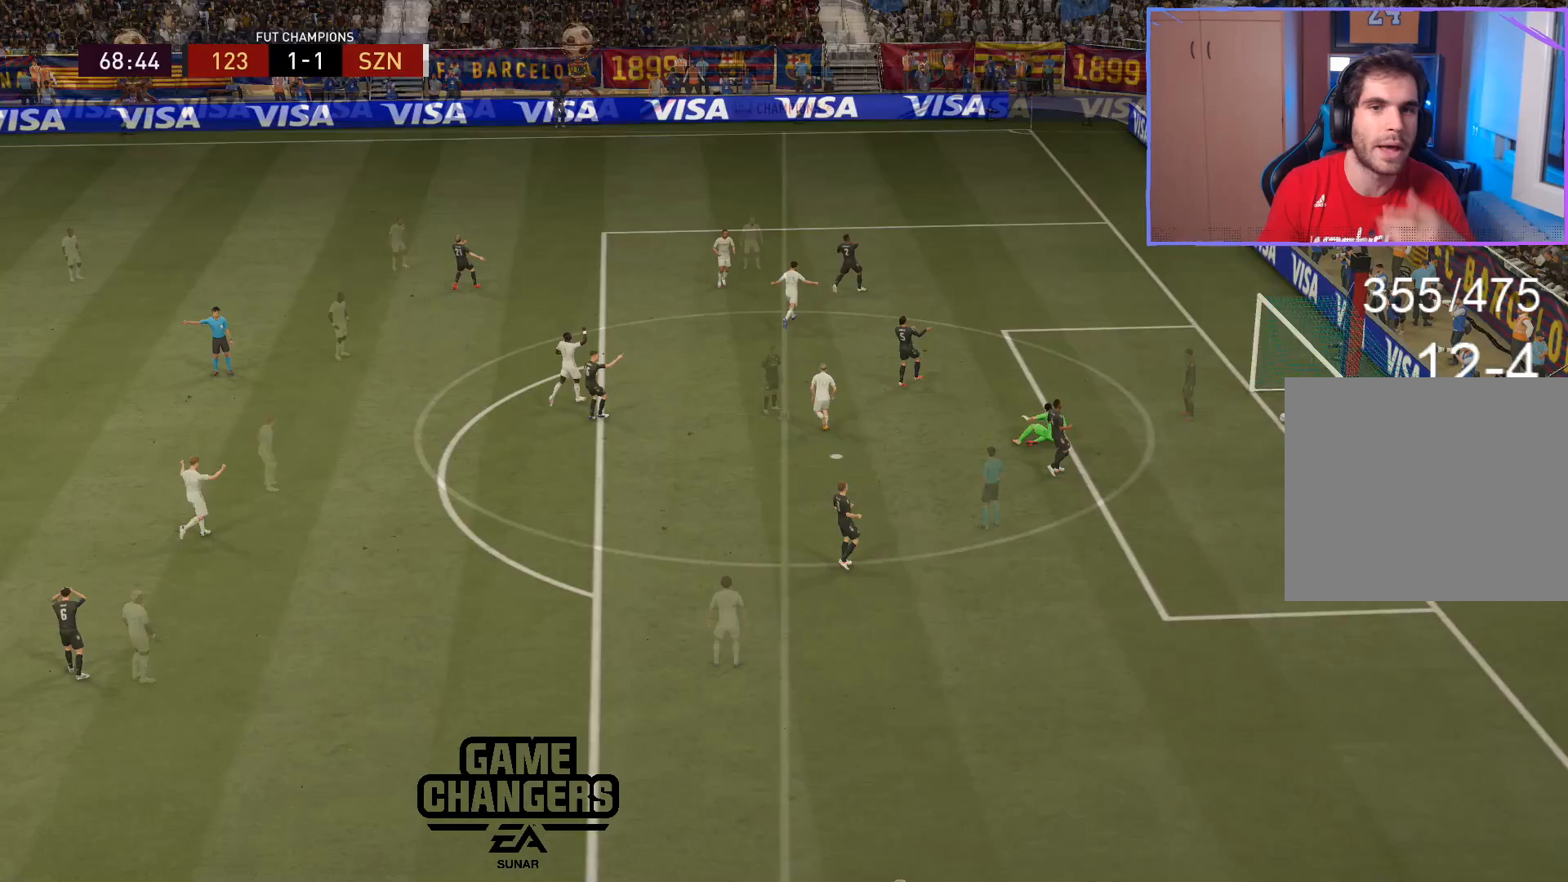
{"buttons": [], "left_stick": "center", "right_stick": "center", "events": []}
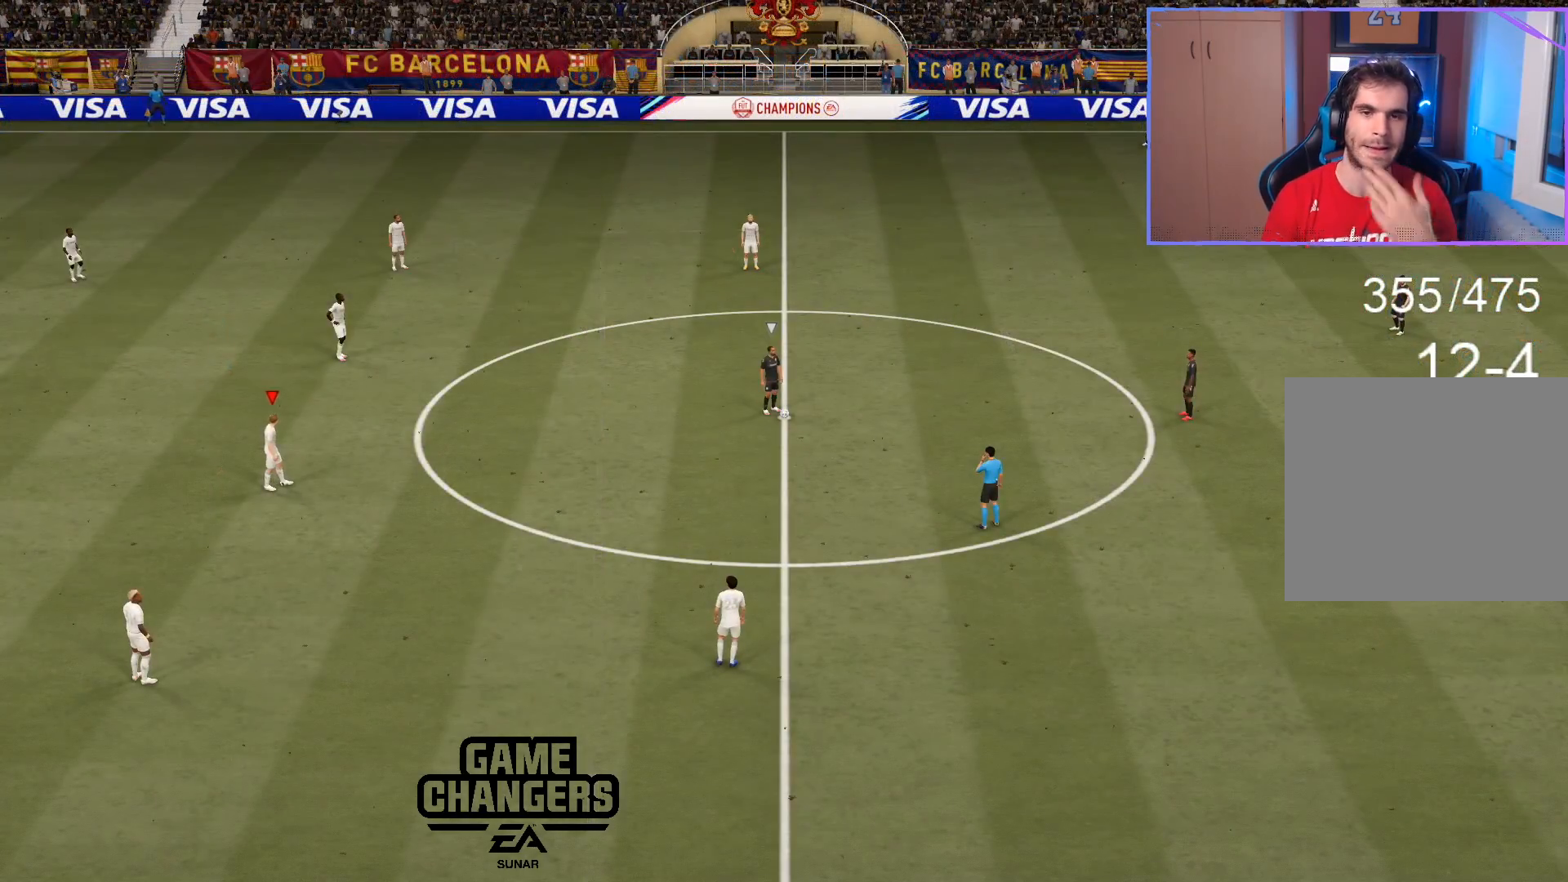
{"buttons": ["R2", "L3"], "left_stick": "right", "right_stick": "center", "events": [[50, "right_stick", "down-right"], [150, "right_stick", "center"], [167, "R2", "down"], [250, "CROSS", "down"], [317, "CROSS", "up"], [317, "L3", "down"], [317, "left_stick", "right"]]}
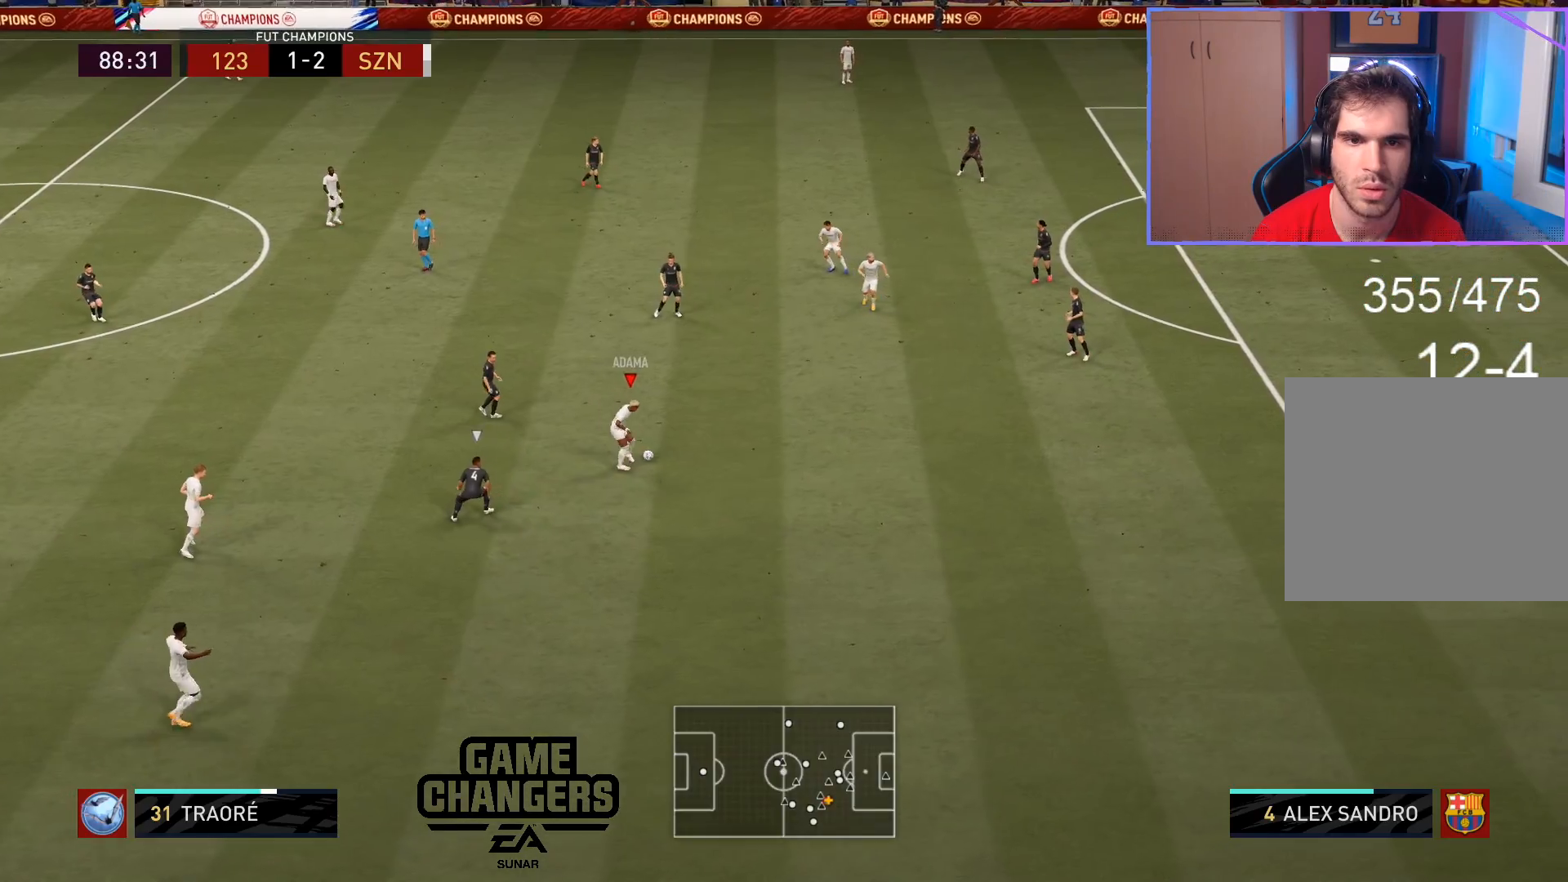
{"buttons": ["R2", "L3"], "left_stick": "right", "right_stick": "center", "events": []}
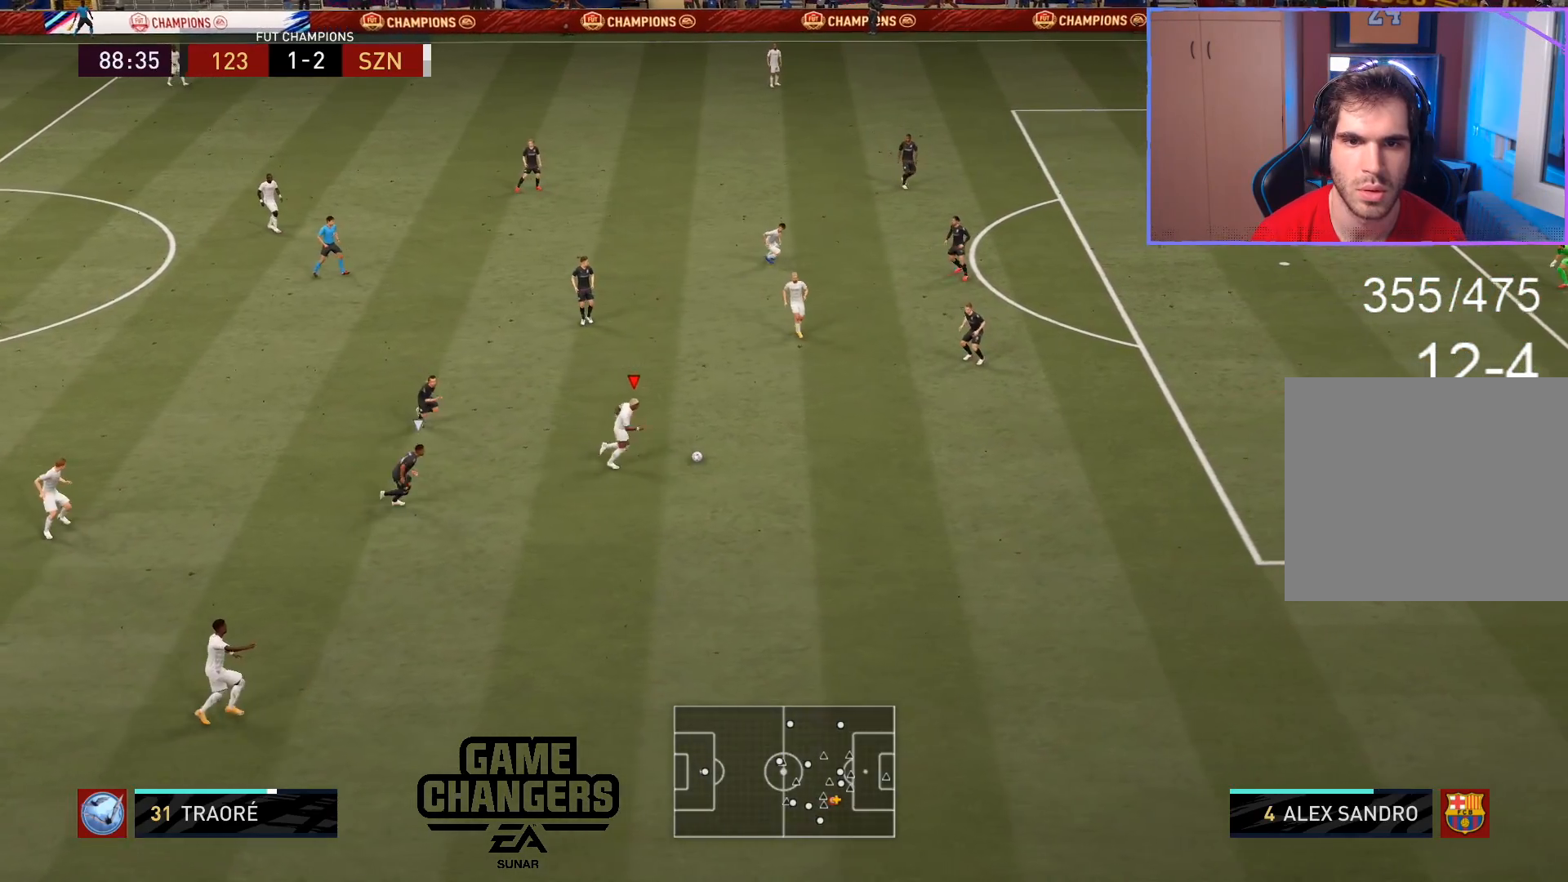
{"buttons": ["R2", "L3"], "left_stick": "right", "right_stick": "center", "events": [[17, "right_stick", "right"], [100, "right_stick", "center"], [183, "right_stick", "right"], [283, "right_stick", "center"]]}
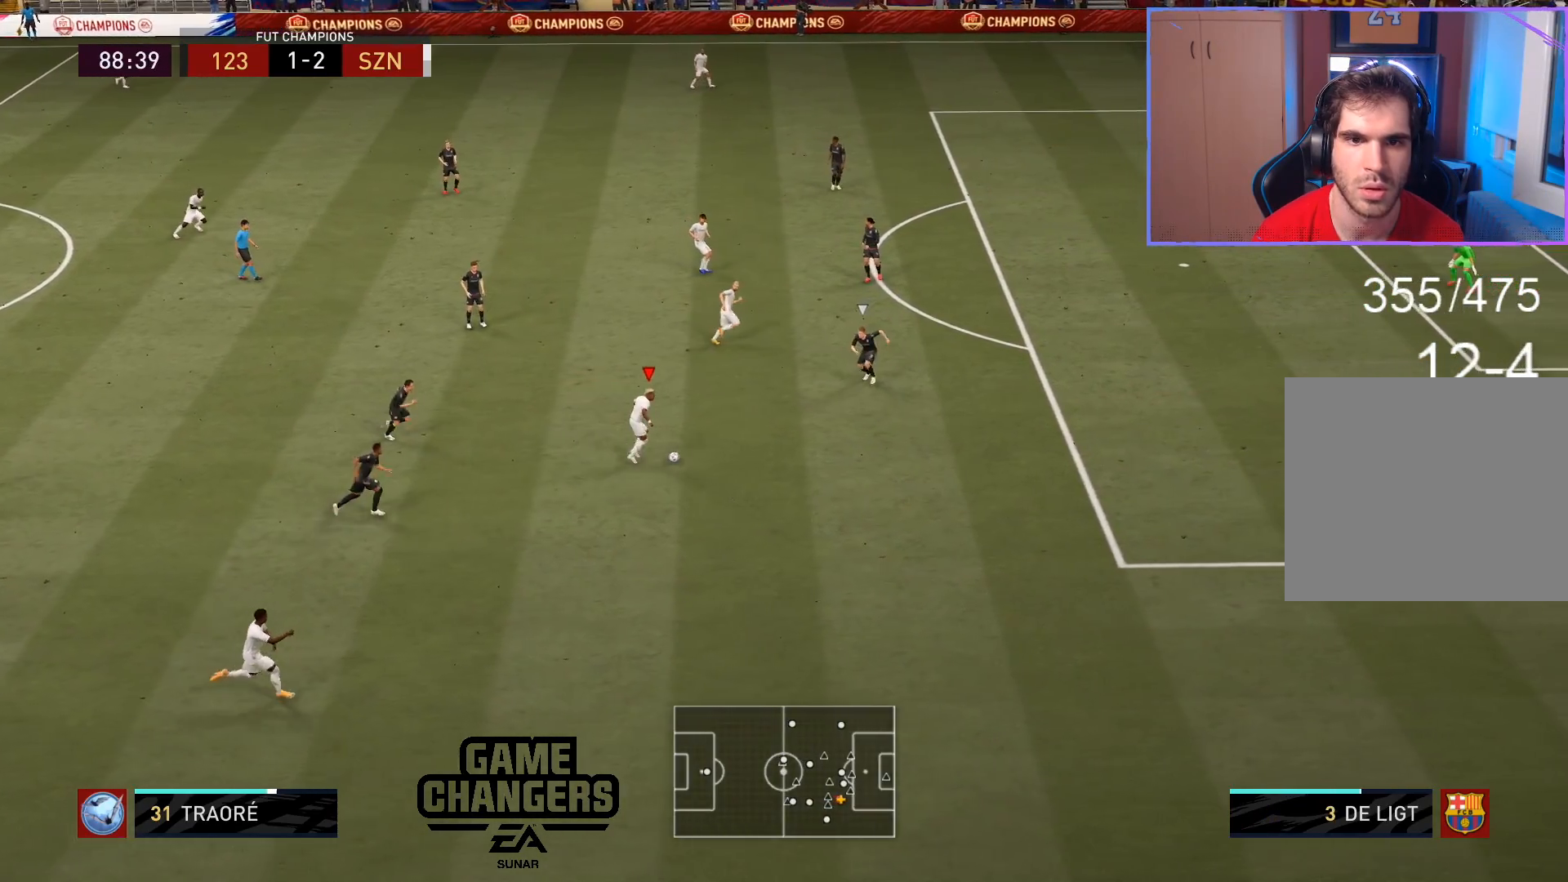
{"buttons": ["R2", "L3"], "left_stick": "right", "right_stick": "center", "events": []}
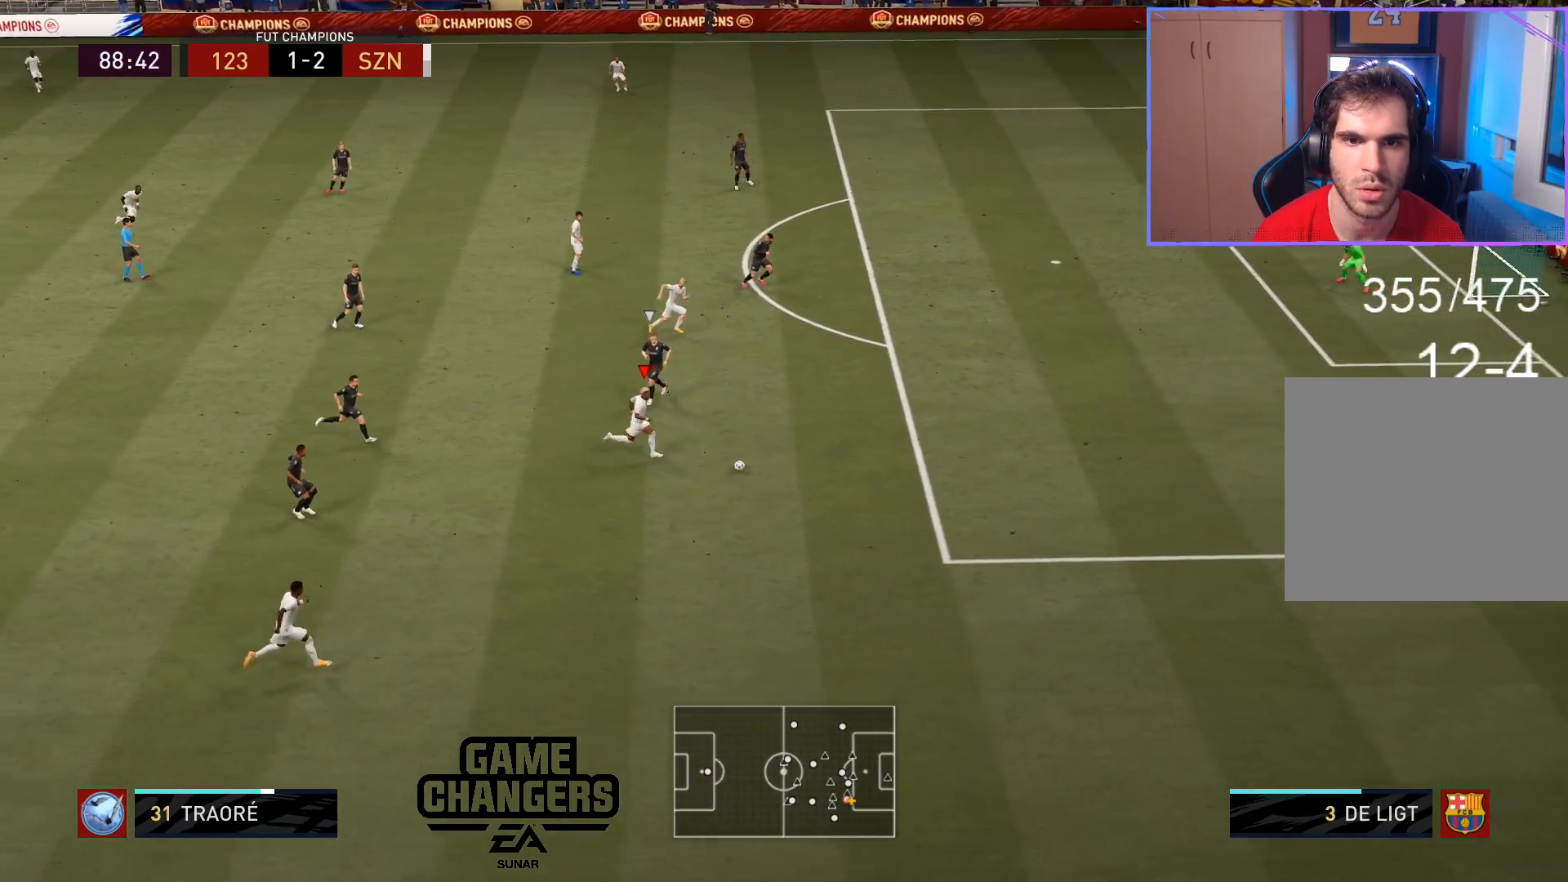
{"buttons": ["R2", "L3"], "left_stick": "up-right", "right_stick": "center", "events": [[467, "left_stick", "up-right"]]}
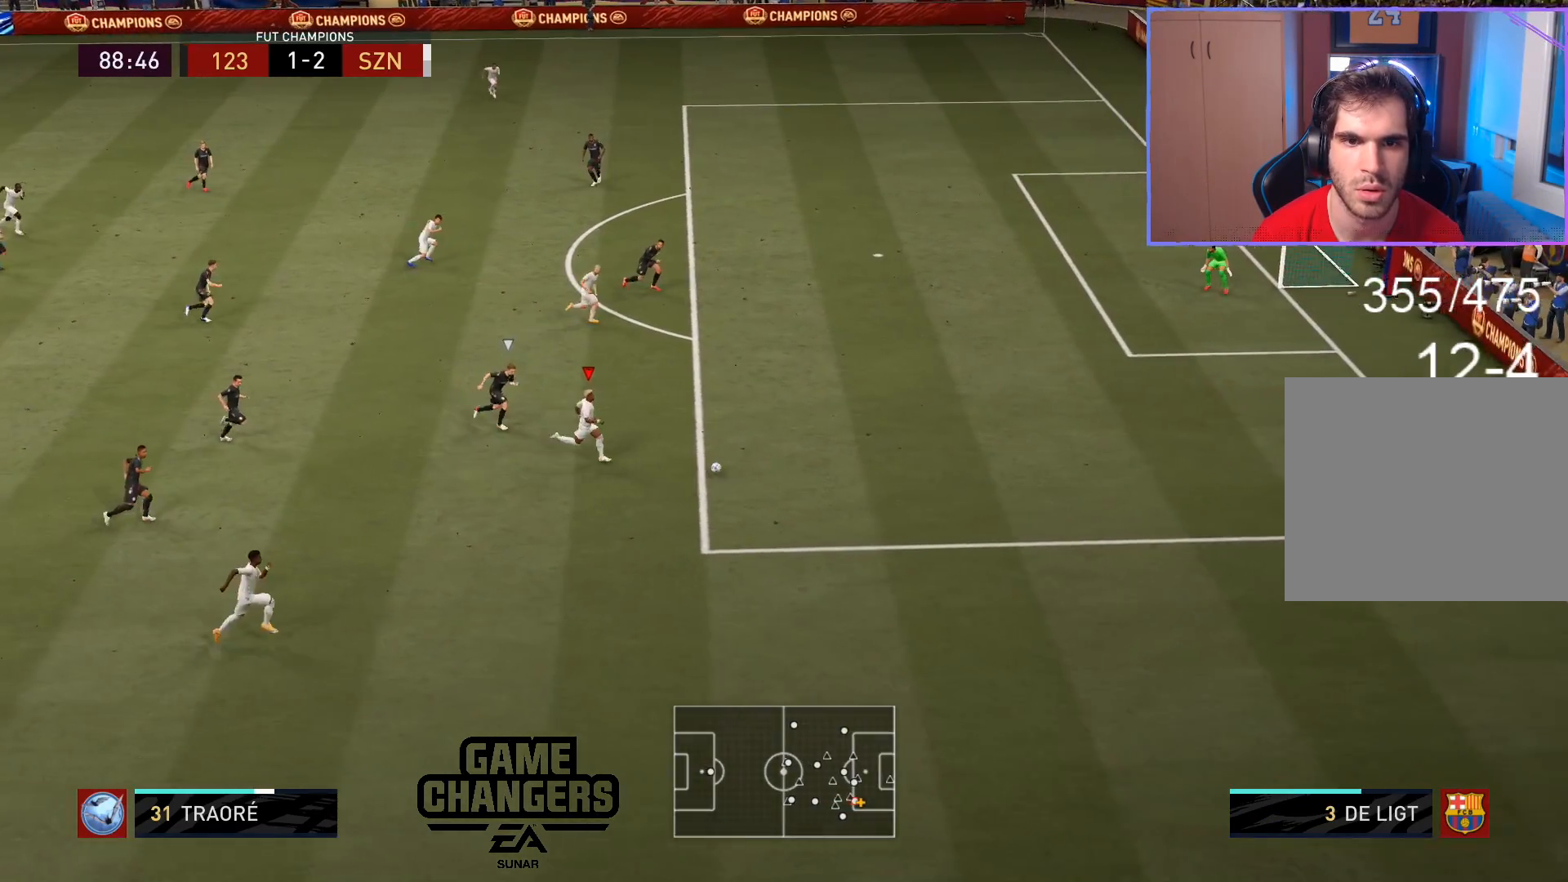
{"buttons": ["R2", "L3"], "left_stick": "up-right", "right_stick": "center", "events": [[17, "SQUARE", "down"], [50, "CROSS", "down"], [183, "SQUARE", "up"], [233, "CROSS", "up"]]}
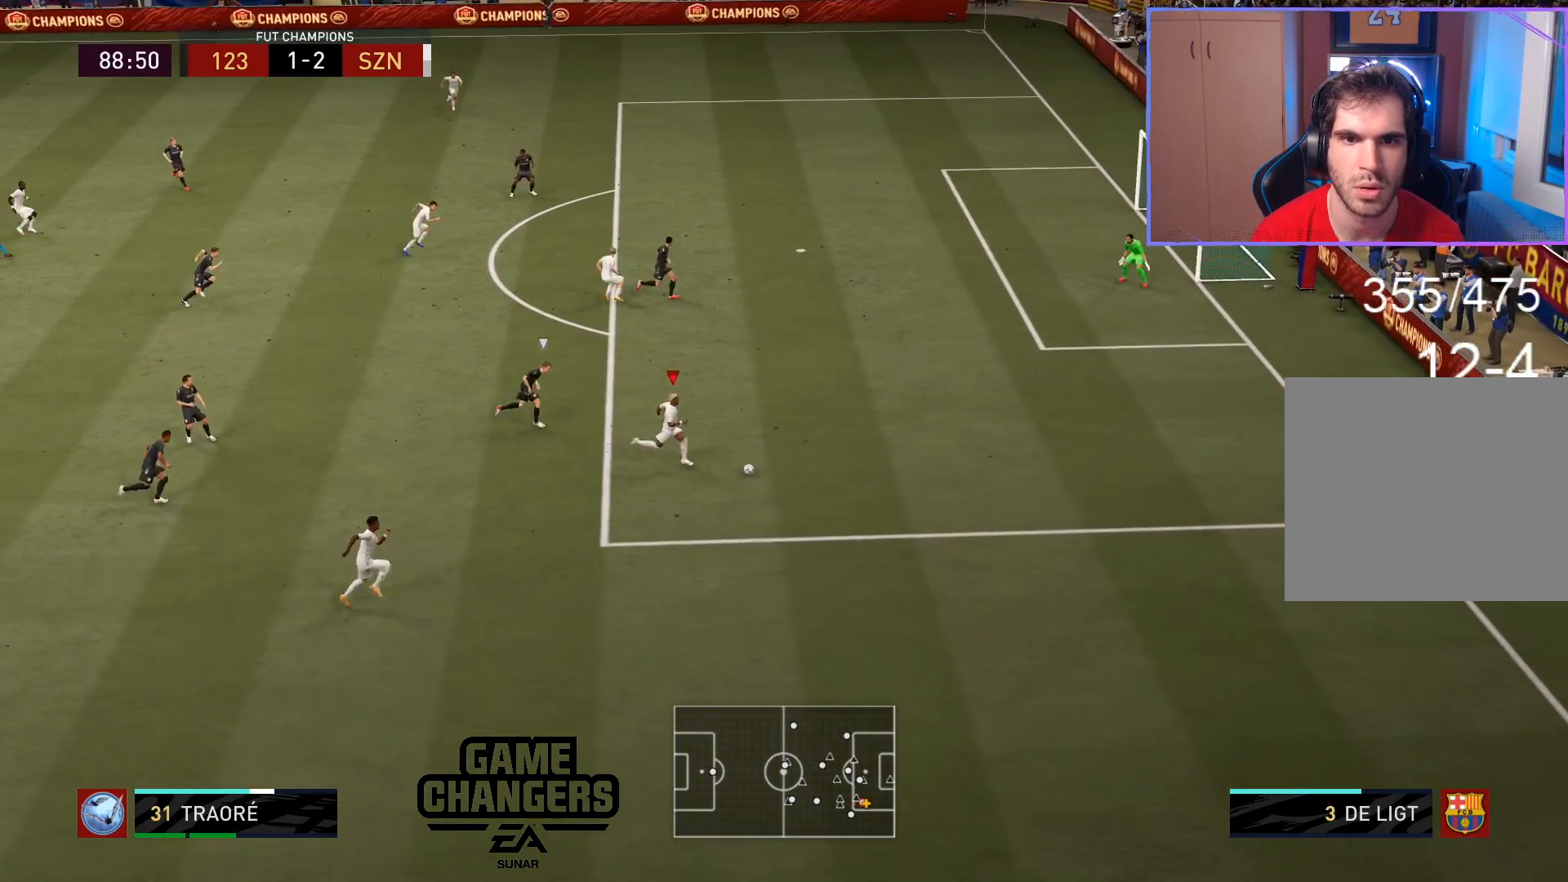
{"buttons": ["R2", "L3"], "left_stick": "up-right", "right_stick": "center", "events": []}
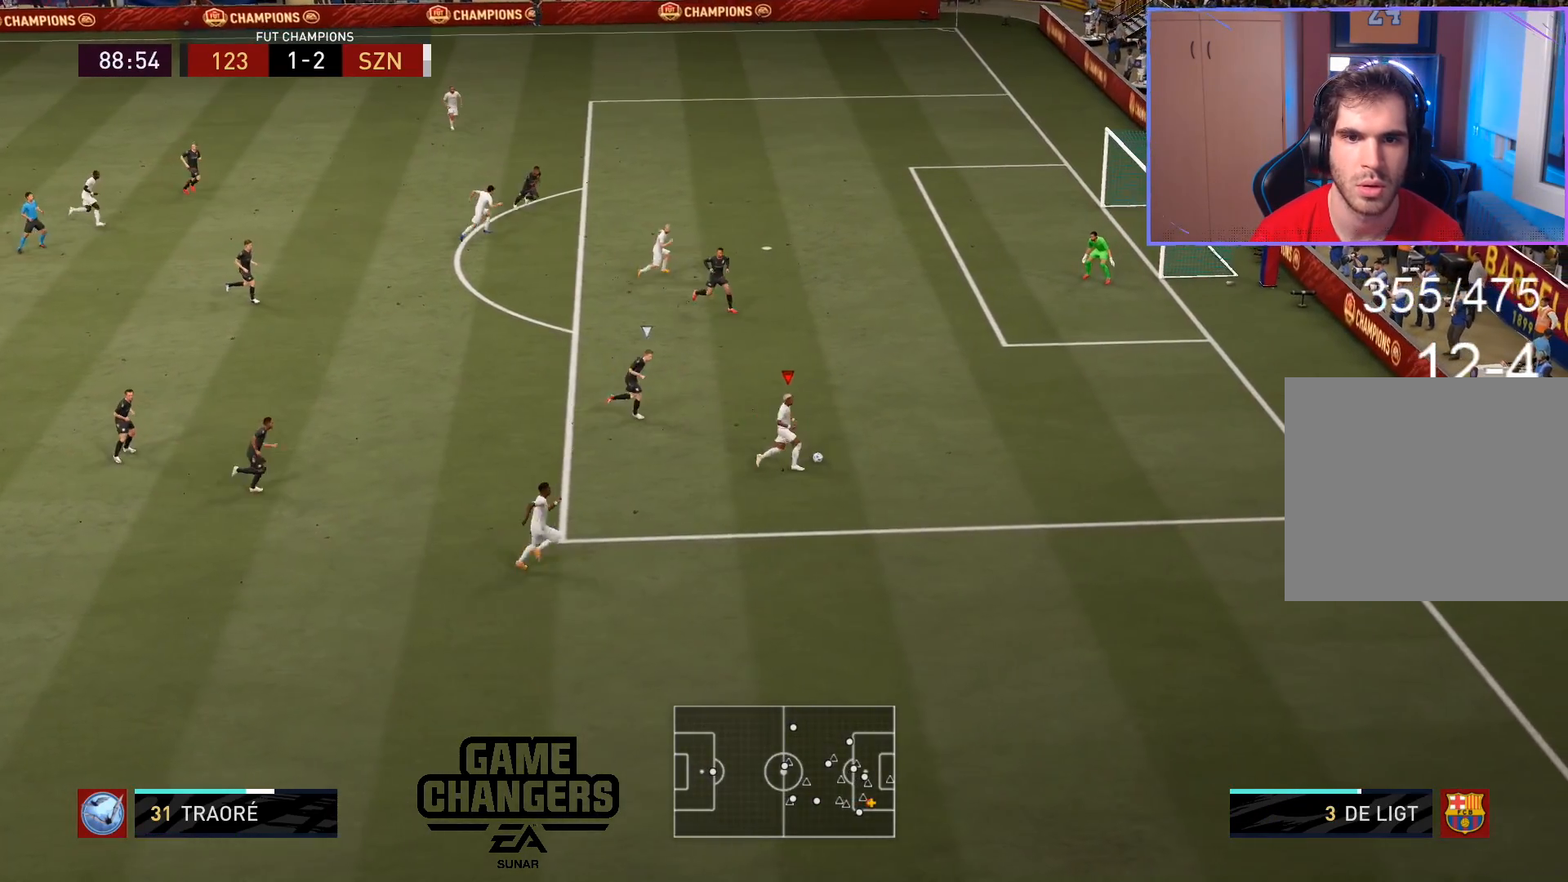
{"buttons": [], "left_stick": "up", "right_stick": "center", "events": [[217, "R2", "up"], [267, "L3", "up"], [283, "R1", "down"], [283, "SQUARE", "down"], [283, "left_stick", "up"], [433, "SQUARE", "up"], [450, "R1", "up"]]}
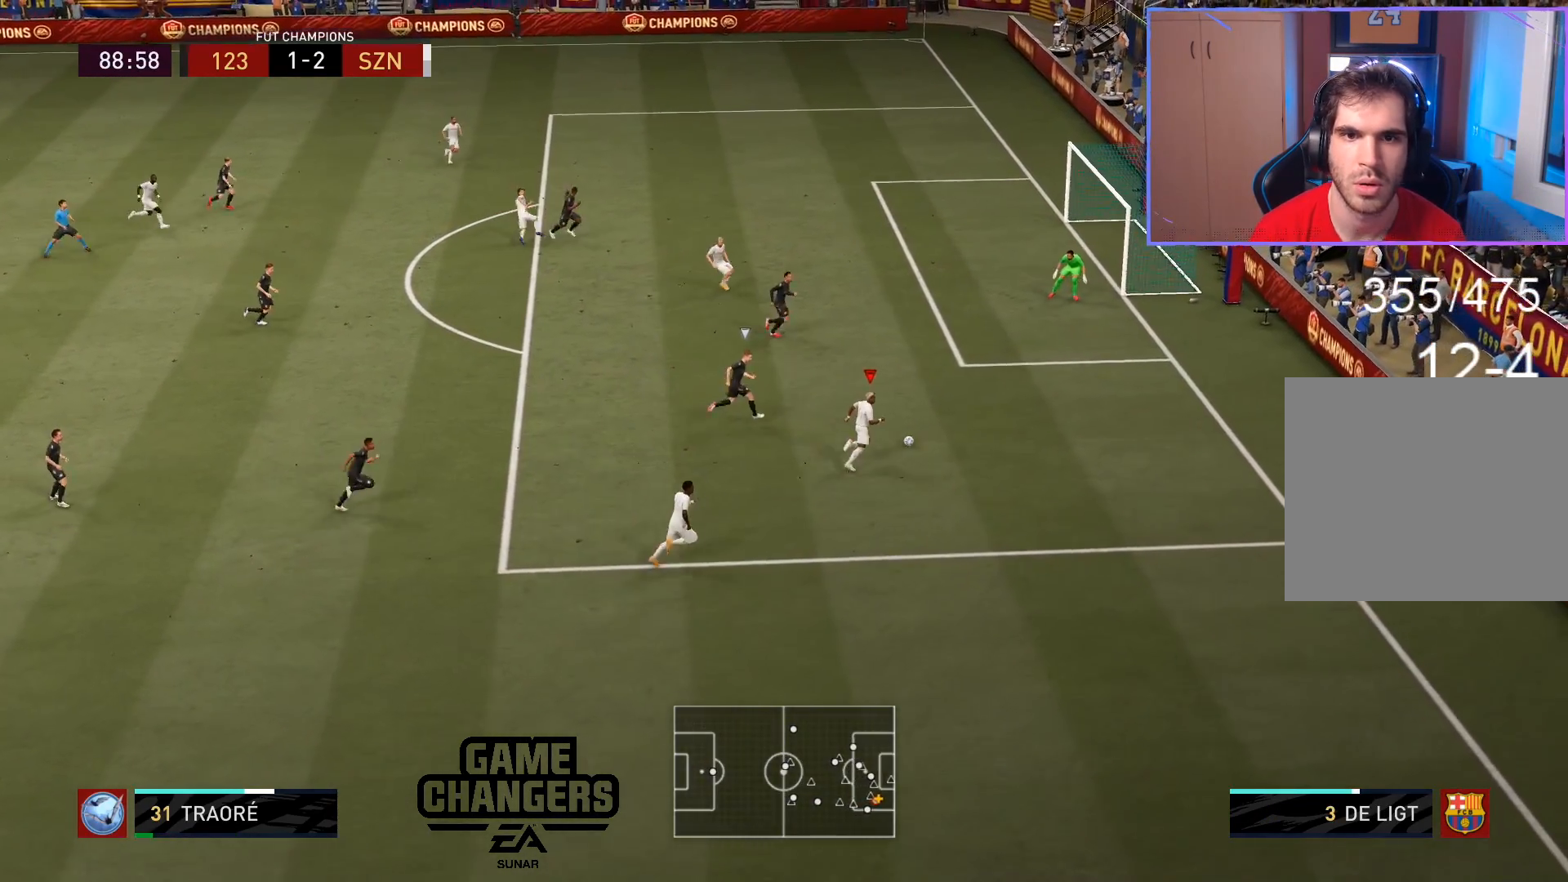
{"buttons": [], "left_stick": "up-right", "right_stick": "center", "events": [[250, "left_stick", "center"], [500, "left_stick", "up-right"]]}
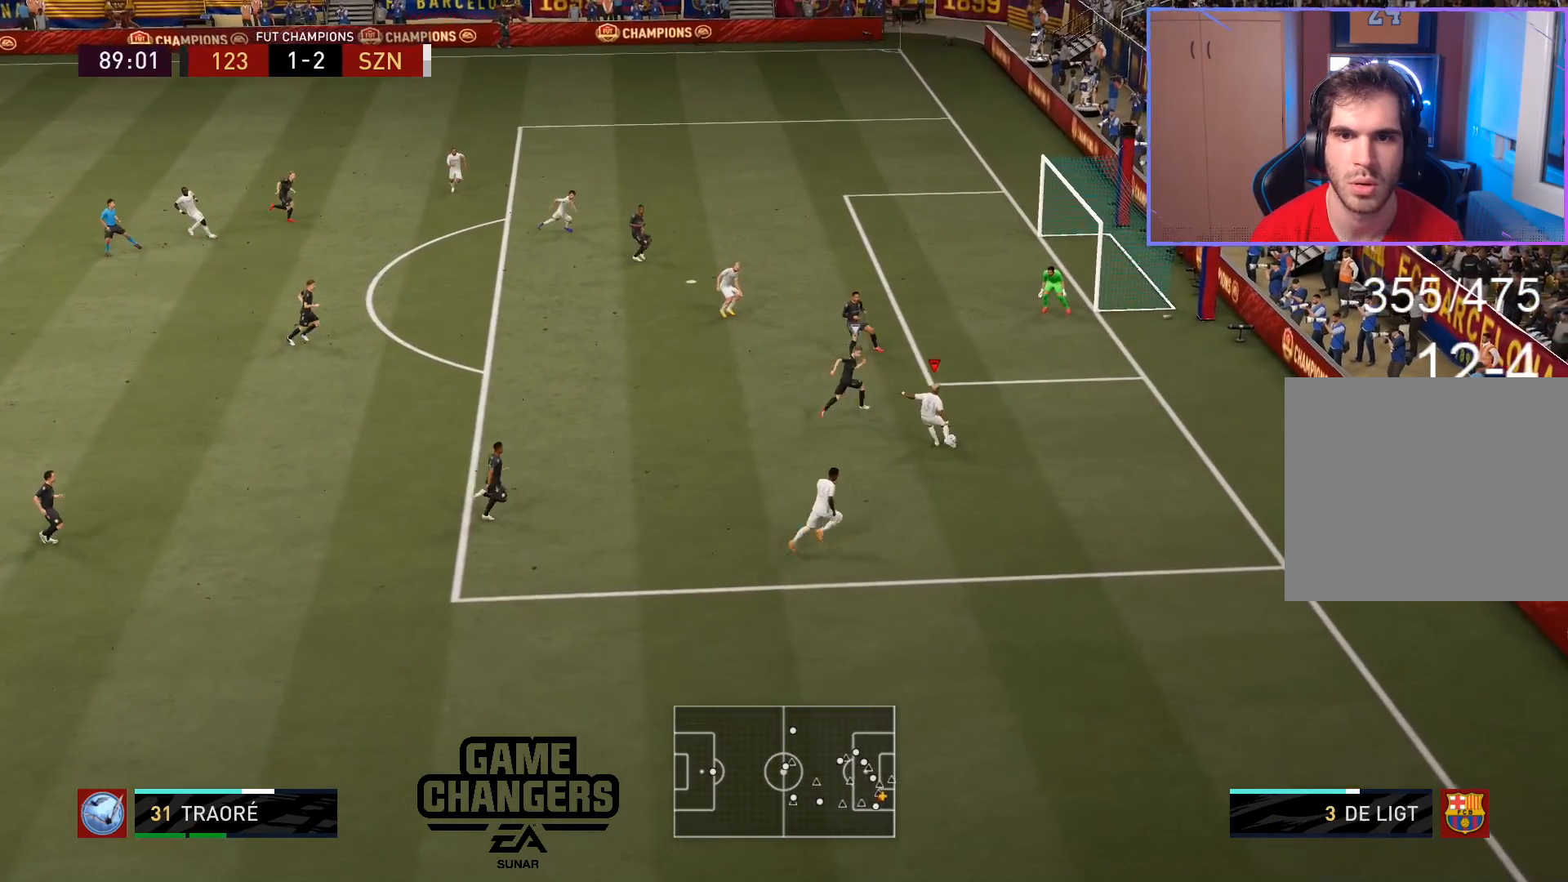
{"buttons": ["L3"], "left_stick": "up-right", "right_stick": "center", "events": [[33, "CIRCLE", "down"], [67, "L3", "down"], [183, "CIRCLE", "up"]]}
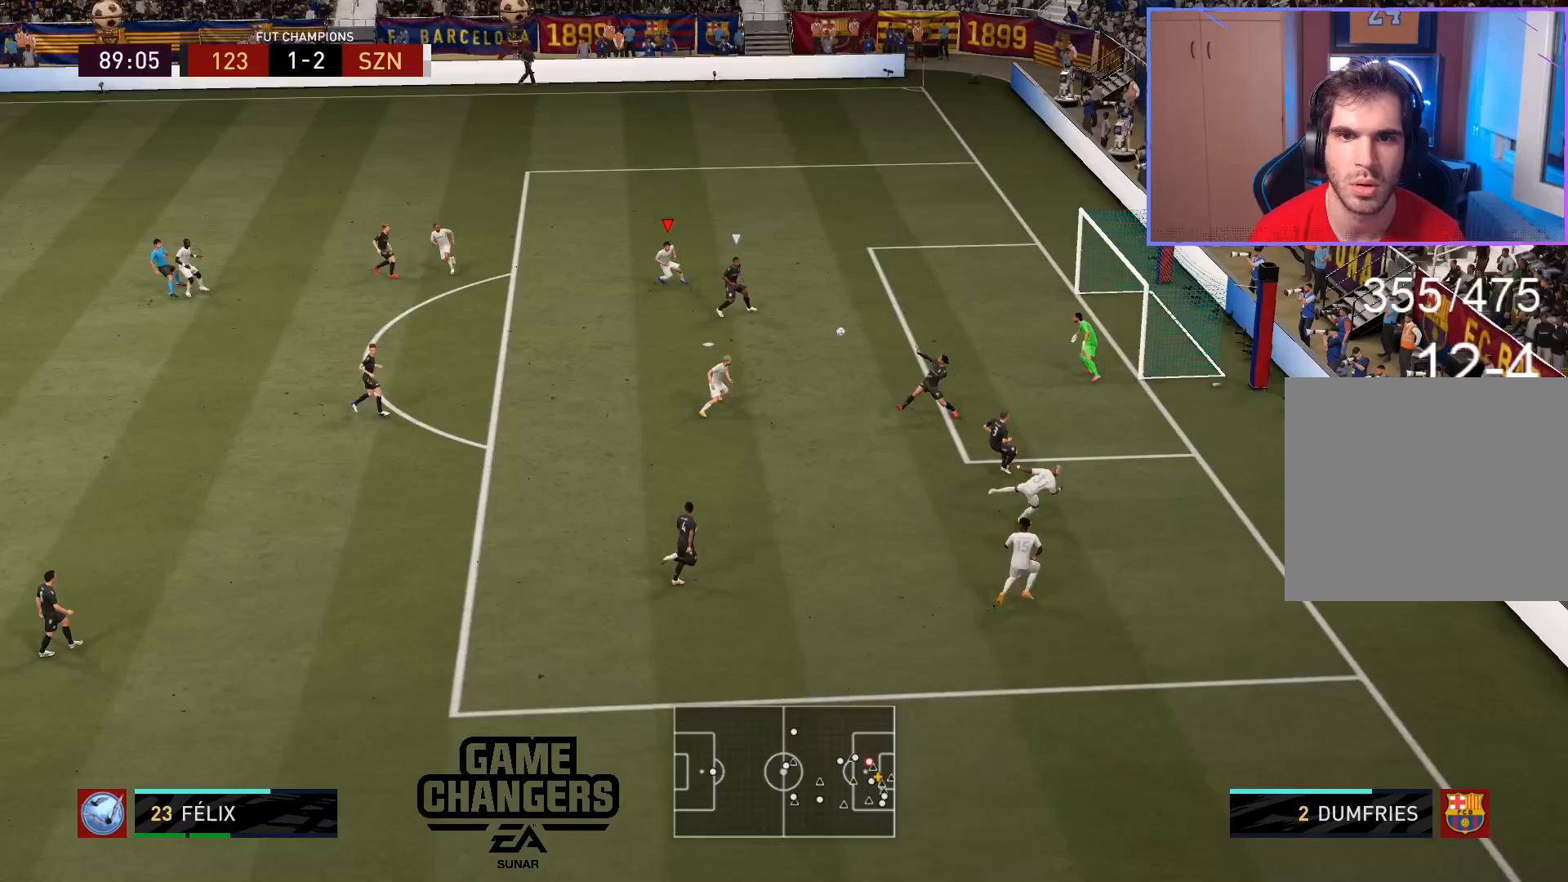
{"buttons": ["L2", "R2"], "left_stick": "down-left", "right_stick": "left", "events": [[217, "L3", "up"], [233, "left_stick", "down-right"], [267, "L2", "down"], [333, "left_stick", "down-left"], [467, "right_stick", "left"], [483, "R2", "down"]]}
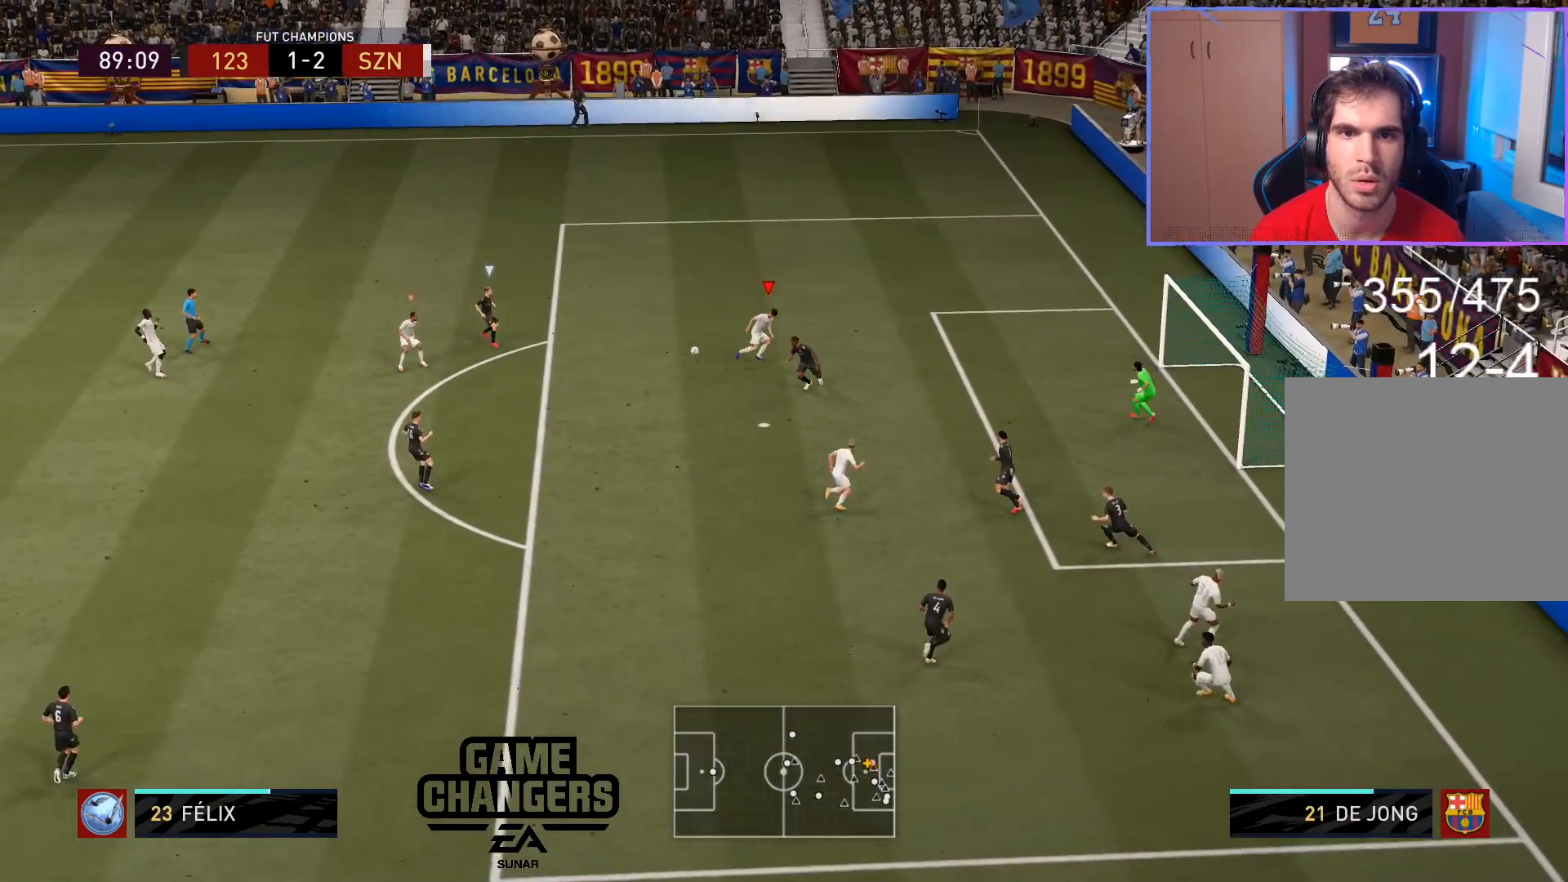
{"buttons": ["L2", "R2"], "left_stick": "down", "right_stick": "center", "events": [[83, "right_stick", "center"], [233, "left_stick", "down"]]}
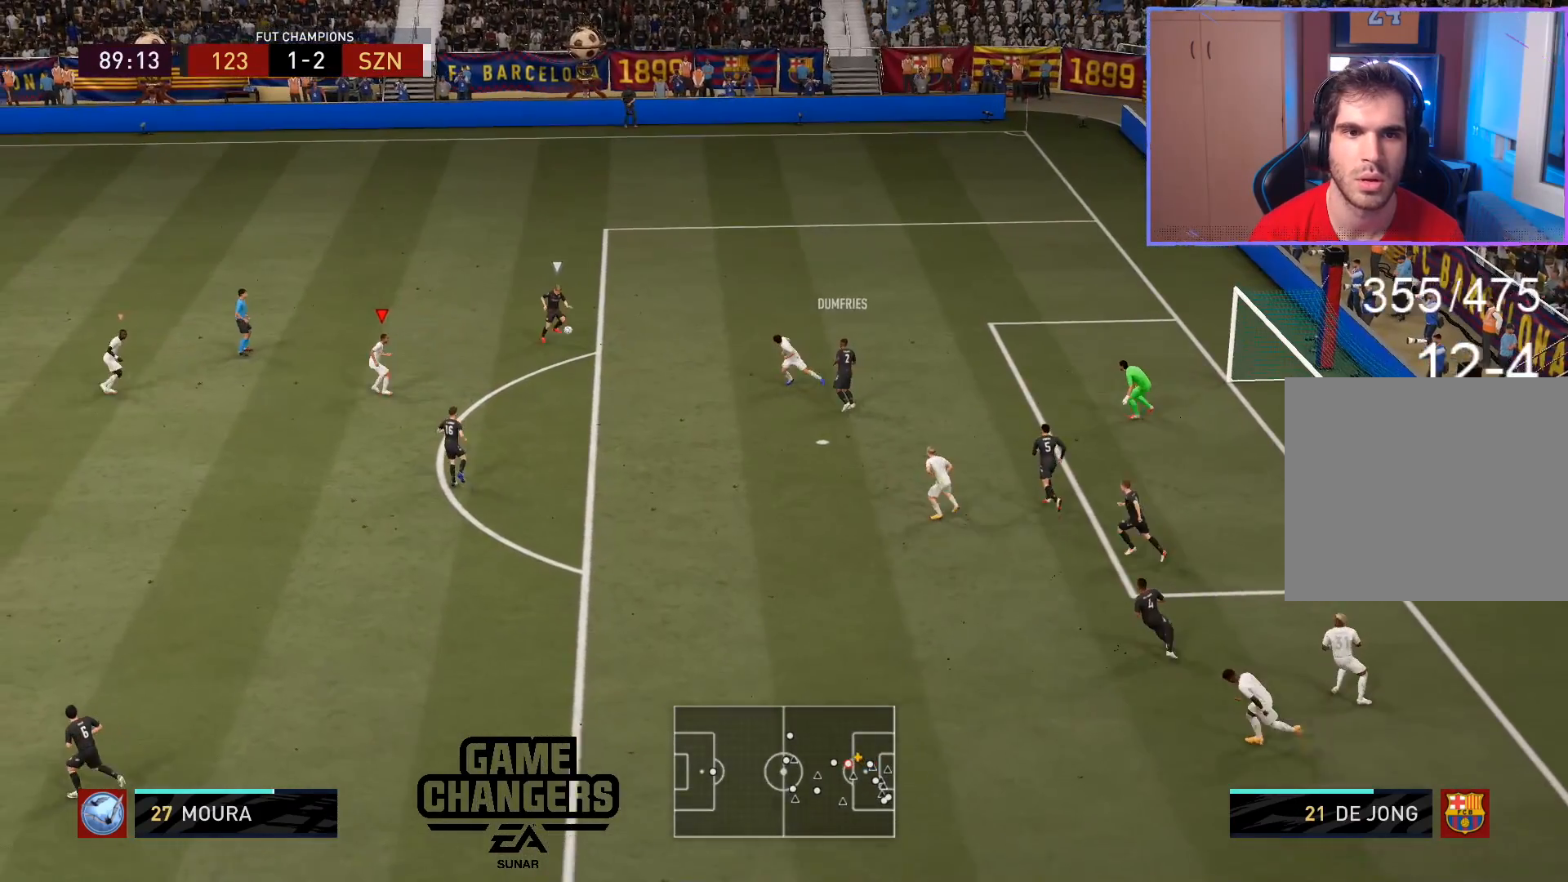
{"buttons": ["L2", "R2"], "left_stick": "down-right", "right_stick": "center", "events": [[450, "left_stick", "down-right"]]}
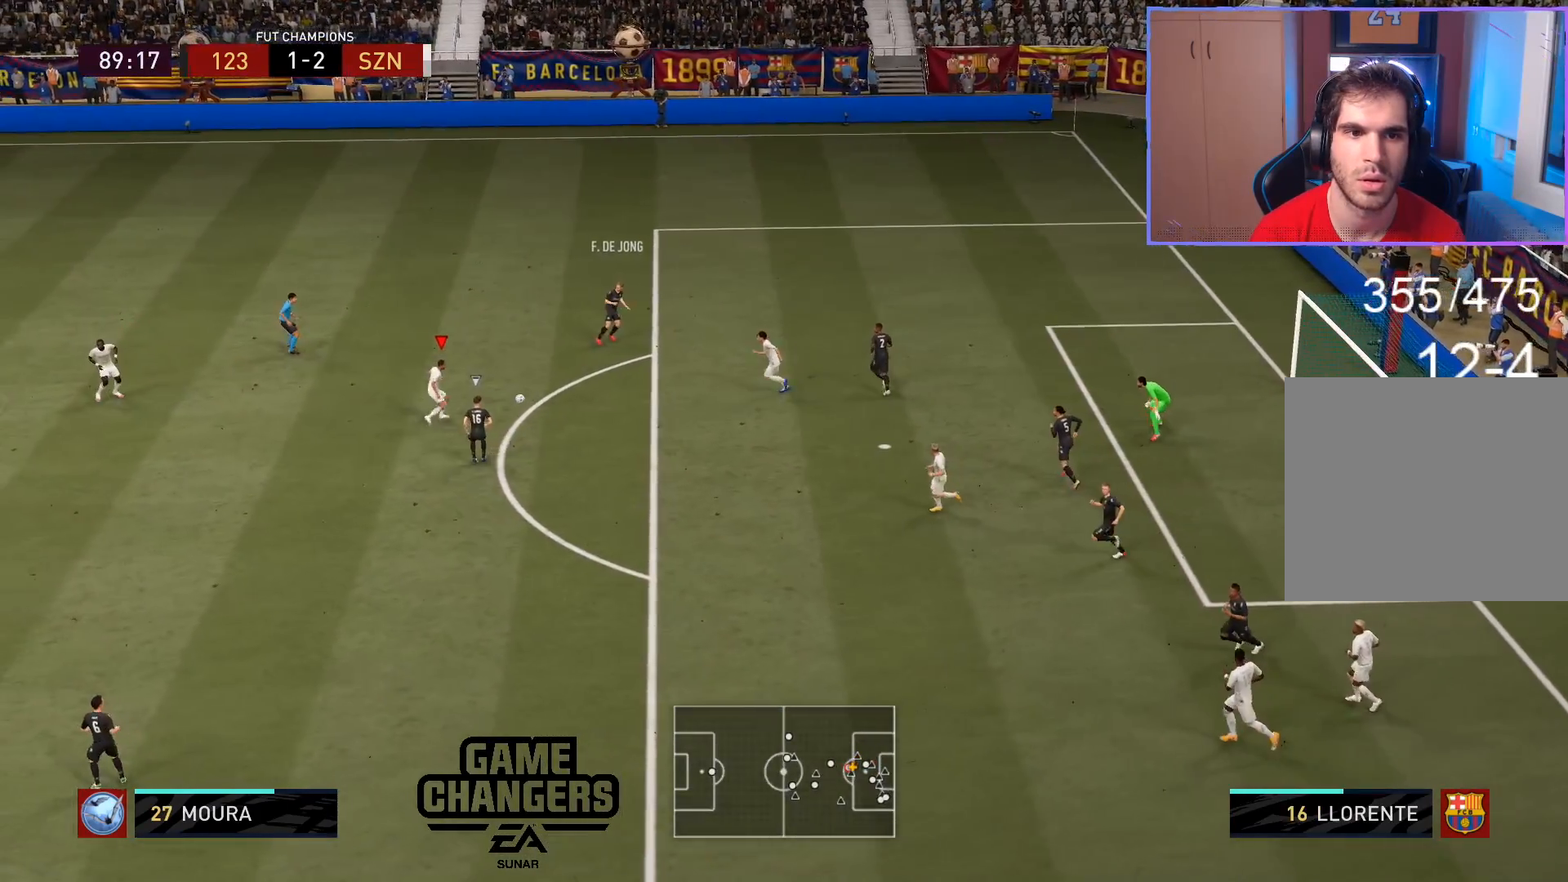
{"buttons": [], "left_stick": "right", "right_stick": "center", "events": [[350, "R2", "up"], [383, "L2", "up"], [483, "left_stick", "right"]]}
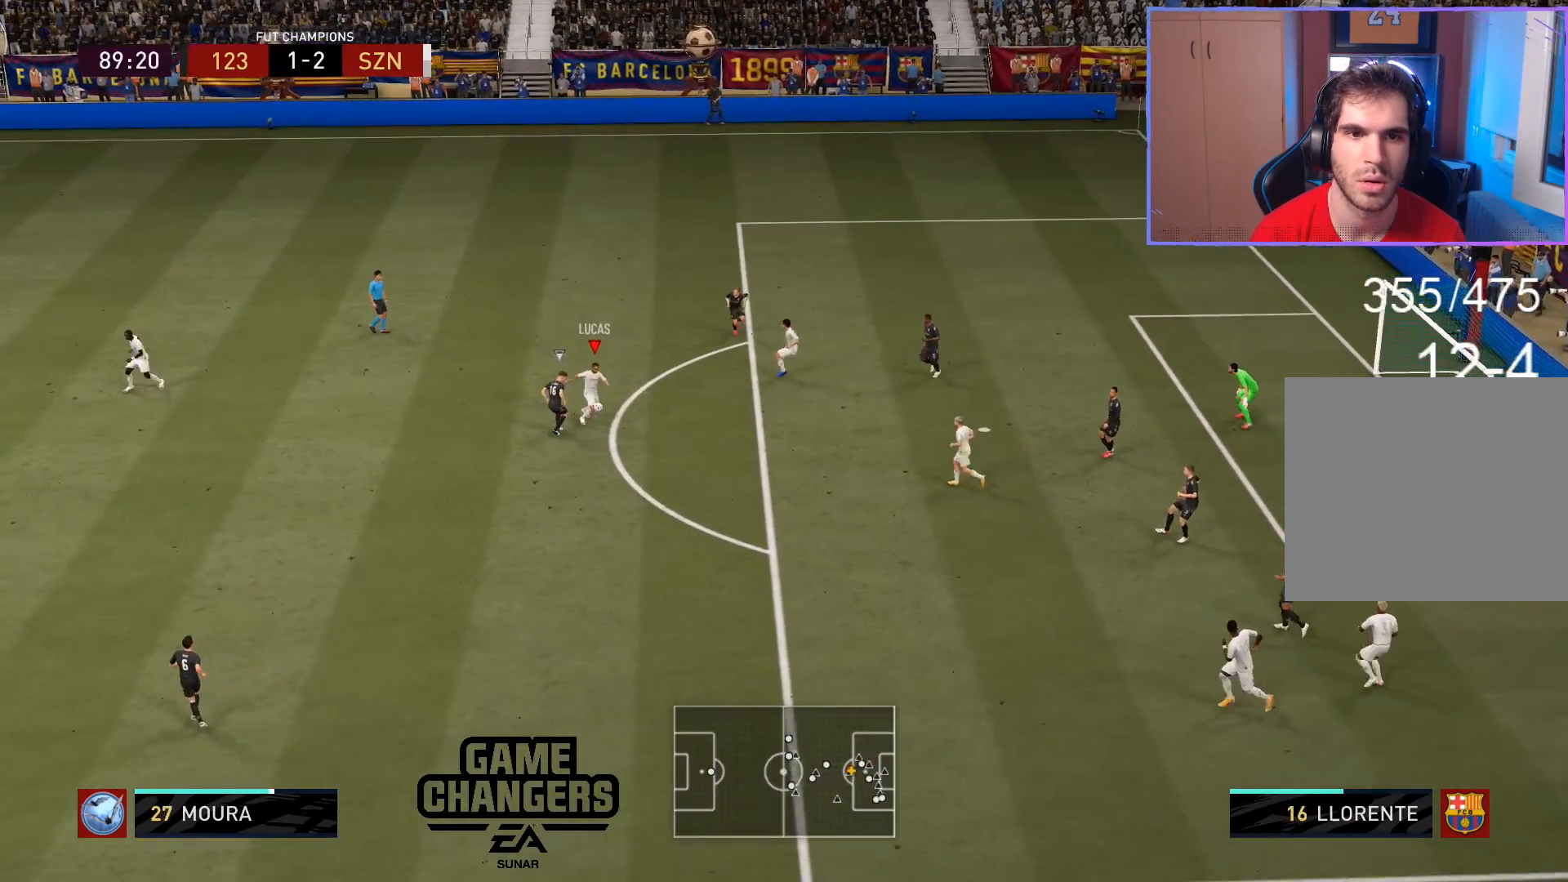
{"buttons": [], "left_stick": "right", "right_stick": "center", "events": []}
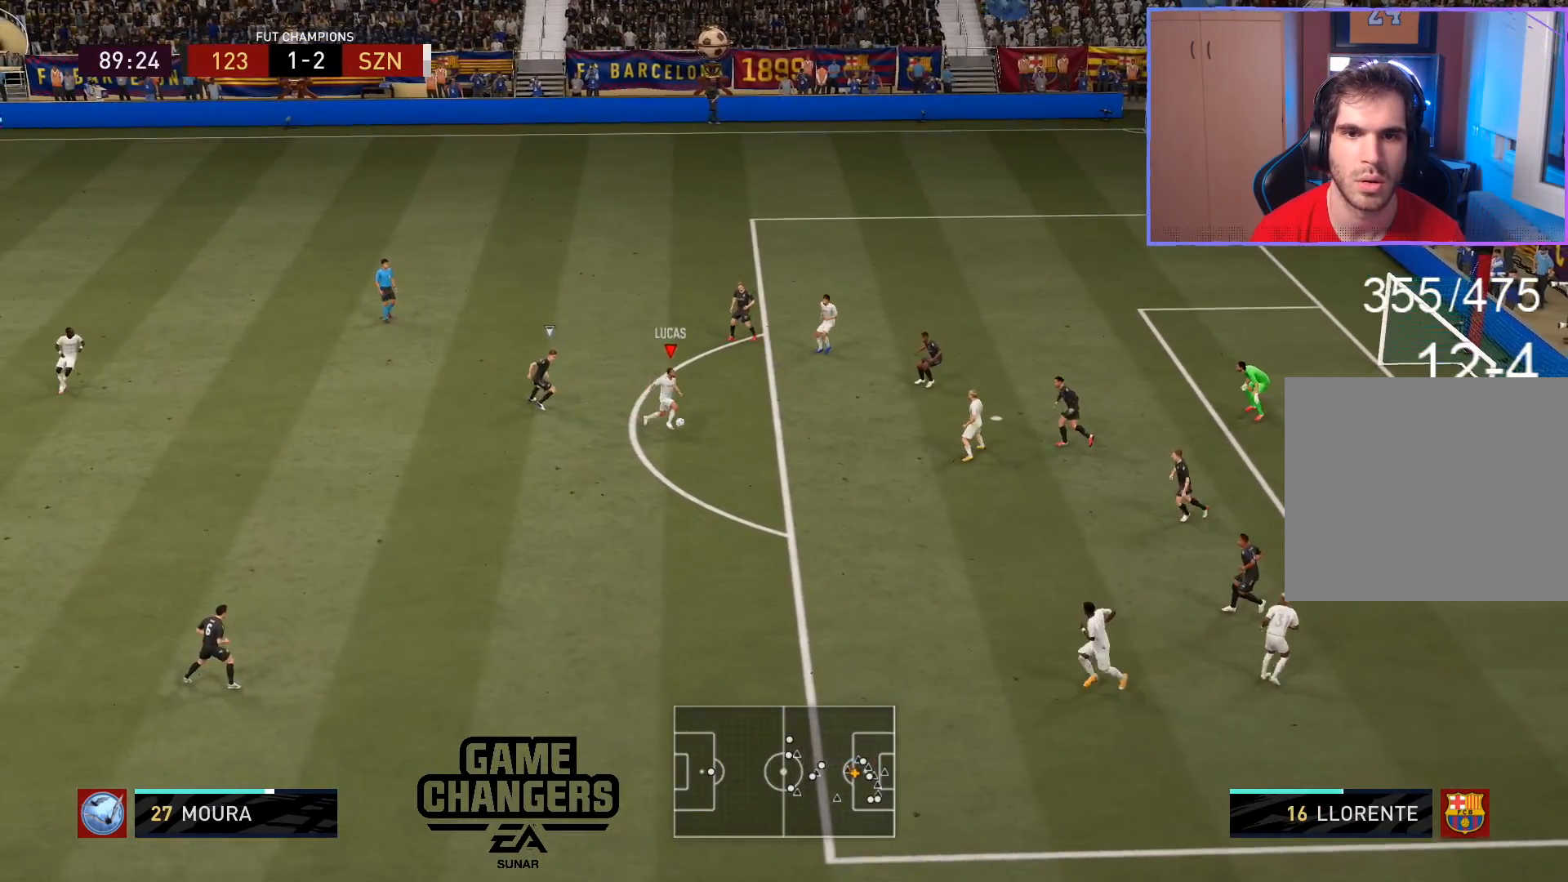
{"buttons": [], "left_stick": "up-right", "right_stick": "center", "events": [[33, "R1", "down"], [50, "L1", "down"], [50, "left_stick", "up-right"], [50, "right_stick", "up-right"], [267, "L1", "up"], [267, "R1", "up"], [283, "right_stick", "center"]]}
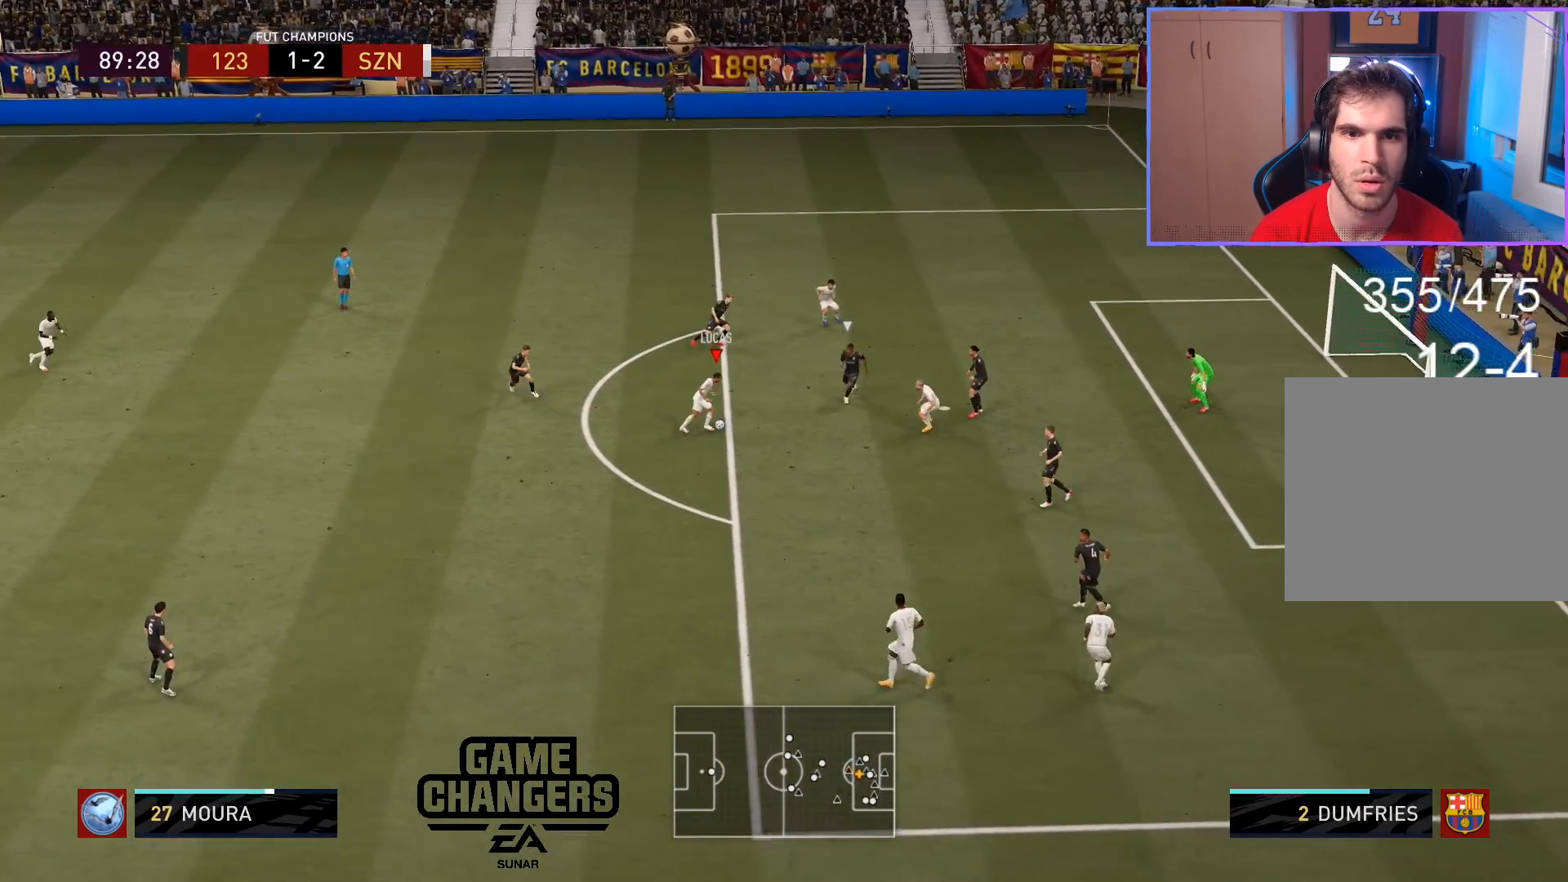
{"buttons": [], "left_stick": "down-right", "right_stick": "center", "events": [[417, "left_stick", "down-right"]]}
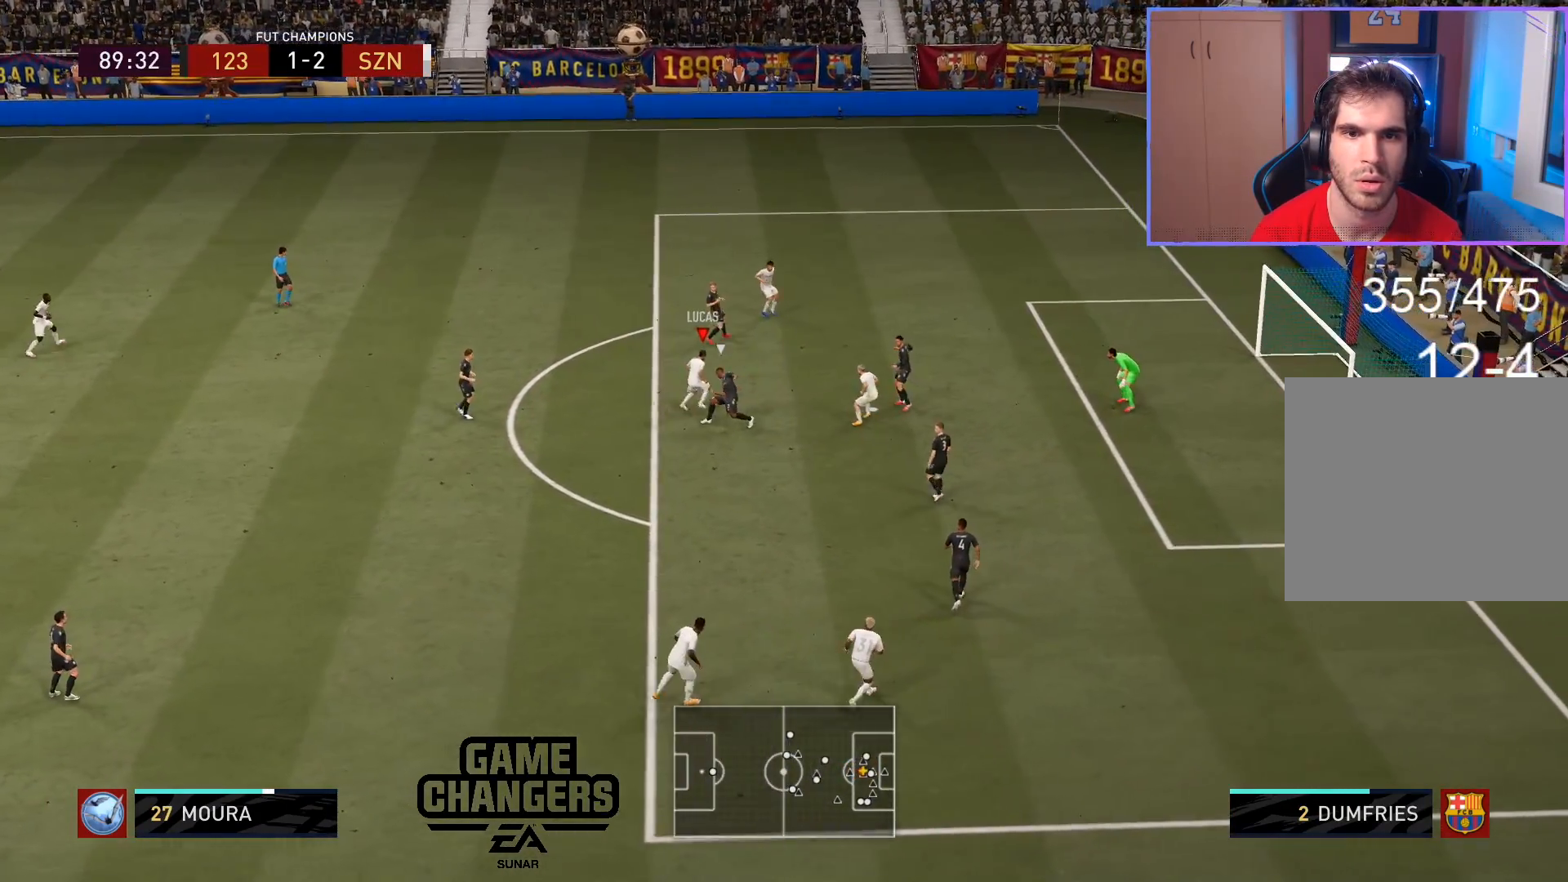
{"buttons": [], "left_stick": "down", "right_stick": "center", "events": [[200, "left_stick", "down"]]}
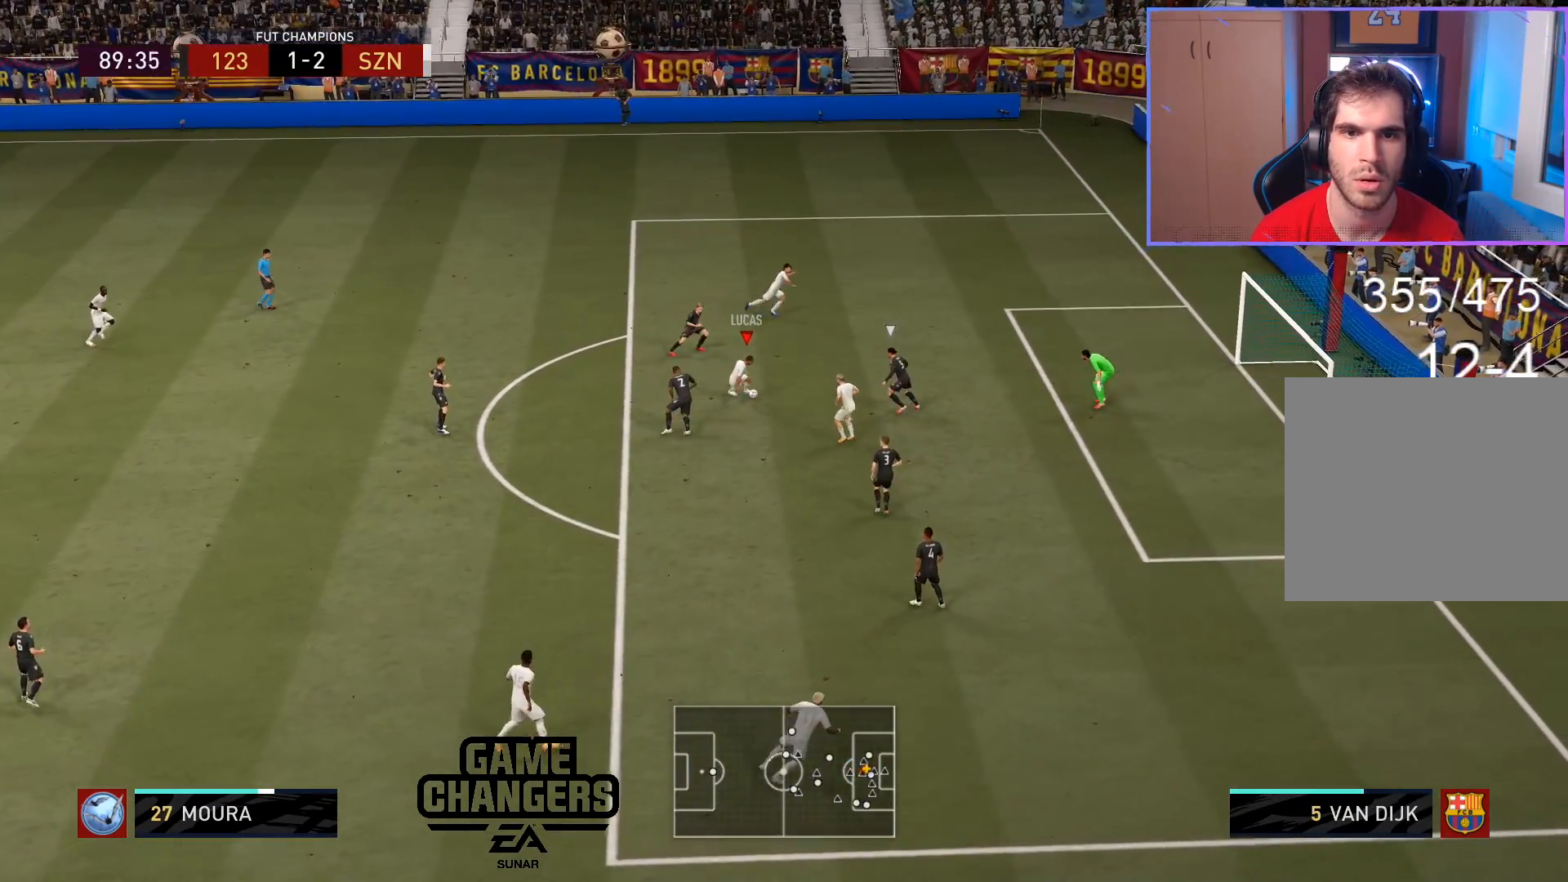
{"buttons": ["CIRCLE"], "left_stick": "down", "right_stick": "center", "events": [[17, "CIRCLE", "down"], [217, "CIRCLE", "up"], [467, "CIRCLE", "down"]]}
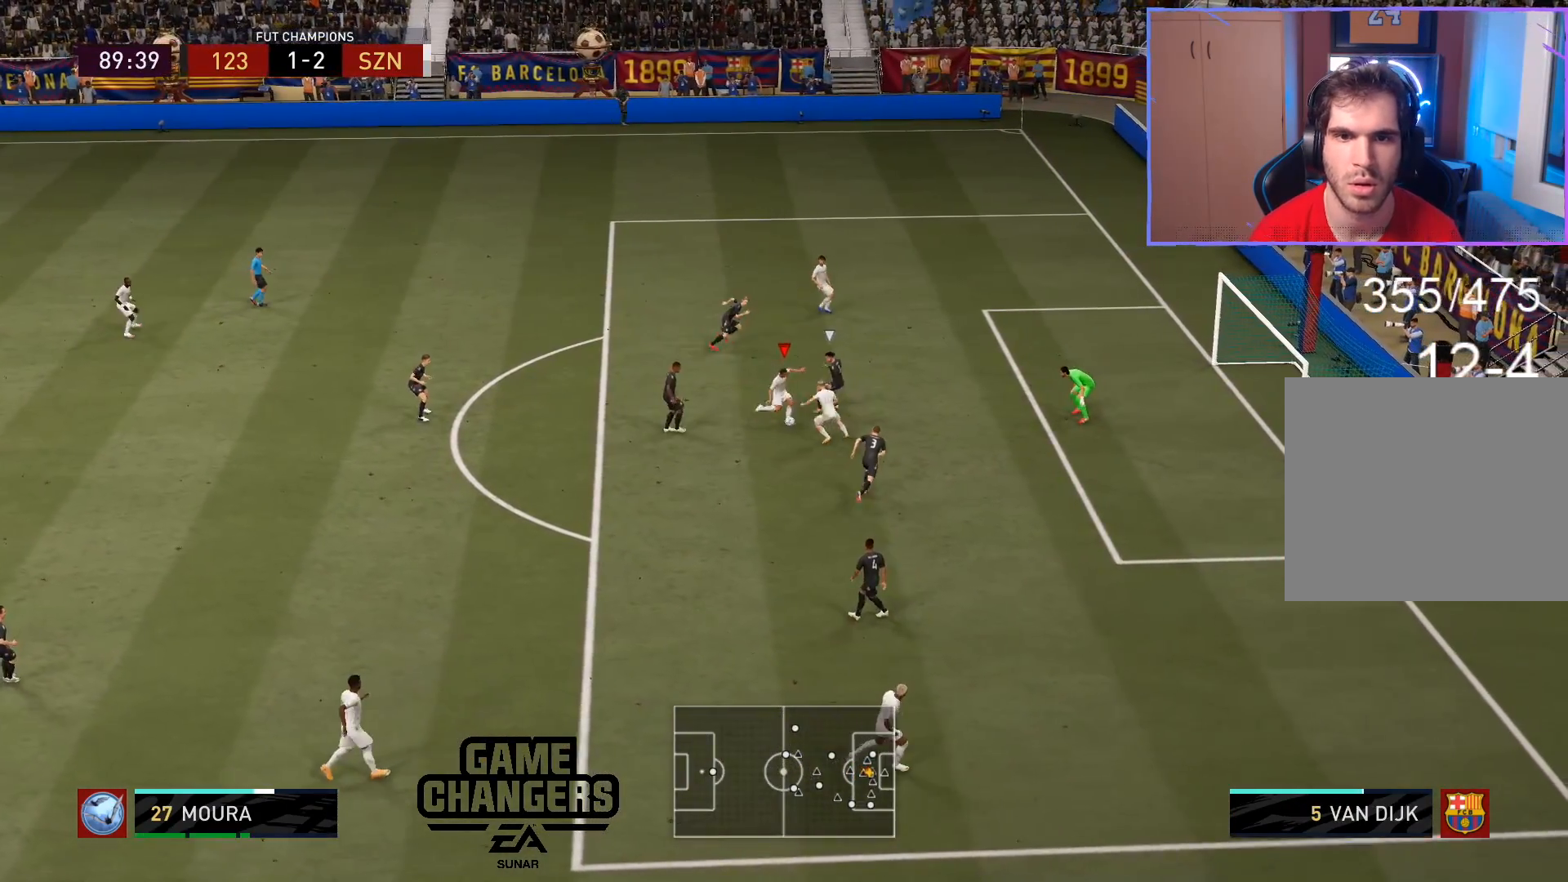
{"buttons": [], "left_stick": "down", "right_stick": "center", "events": [[50, "CIRCLE", "up"]]}
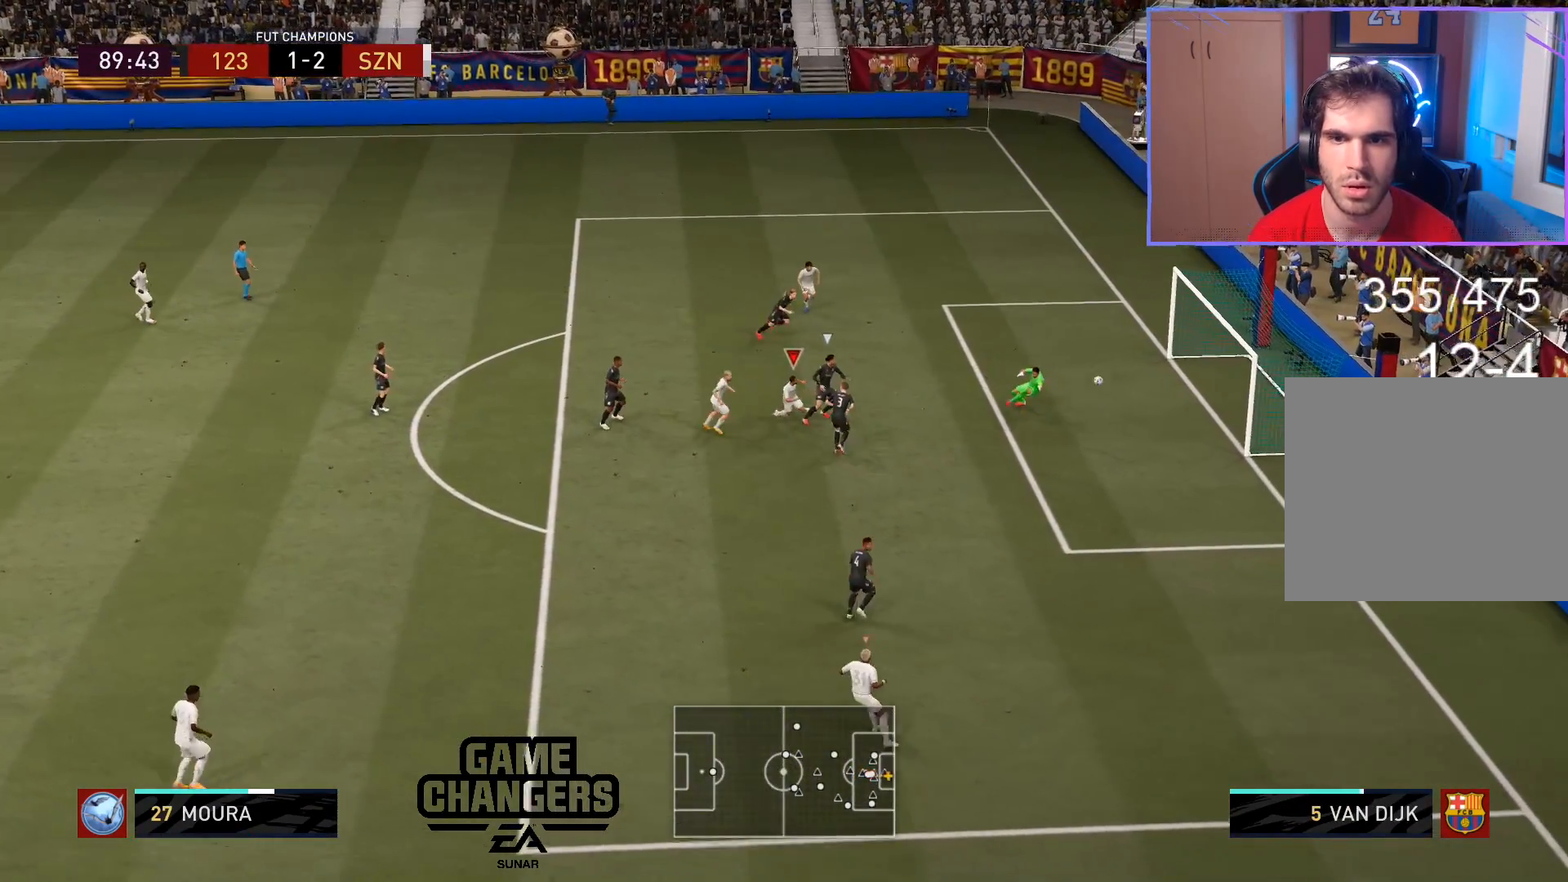
{"buttons": [], "left_stick": "center", "right_stick": "center", "events": [[83, "left_stick", "center"]]}
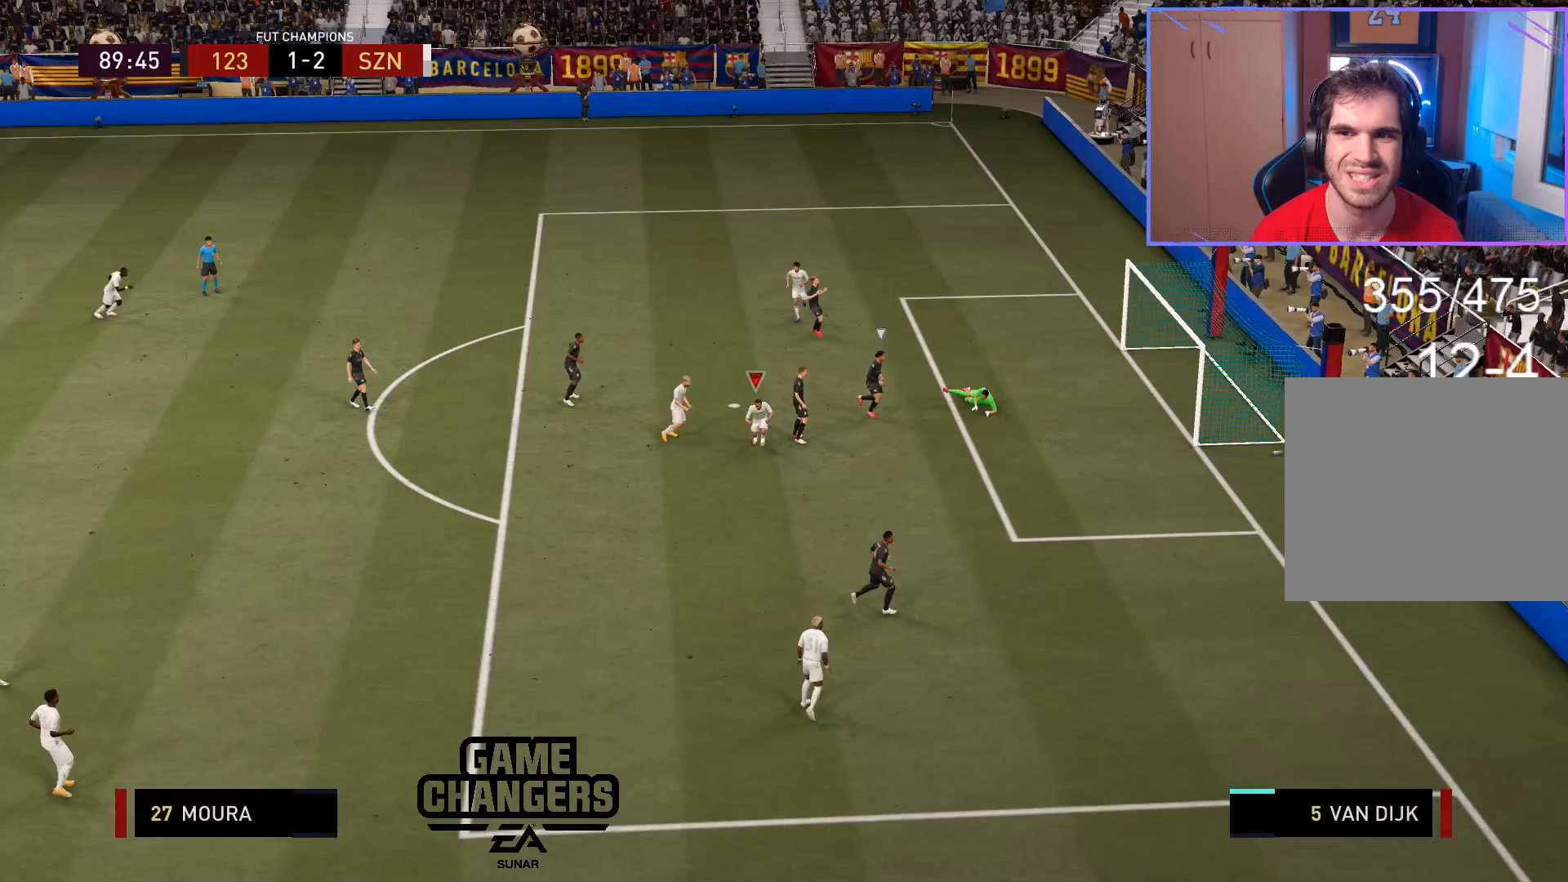
{"buttons": ["R1"], "left_stick": "center", "right_stick": "center", "events": [[500, "R1", "down"]]}
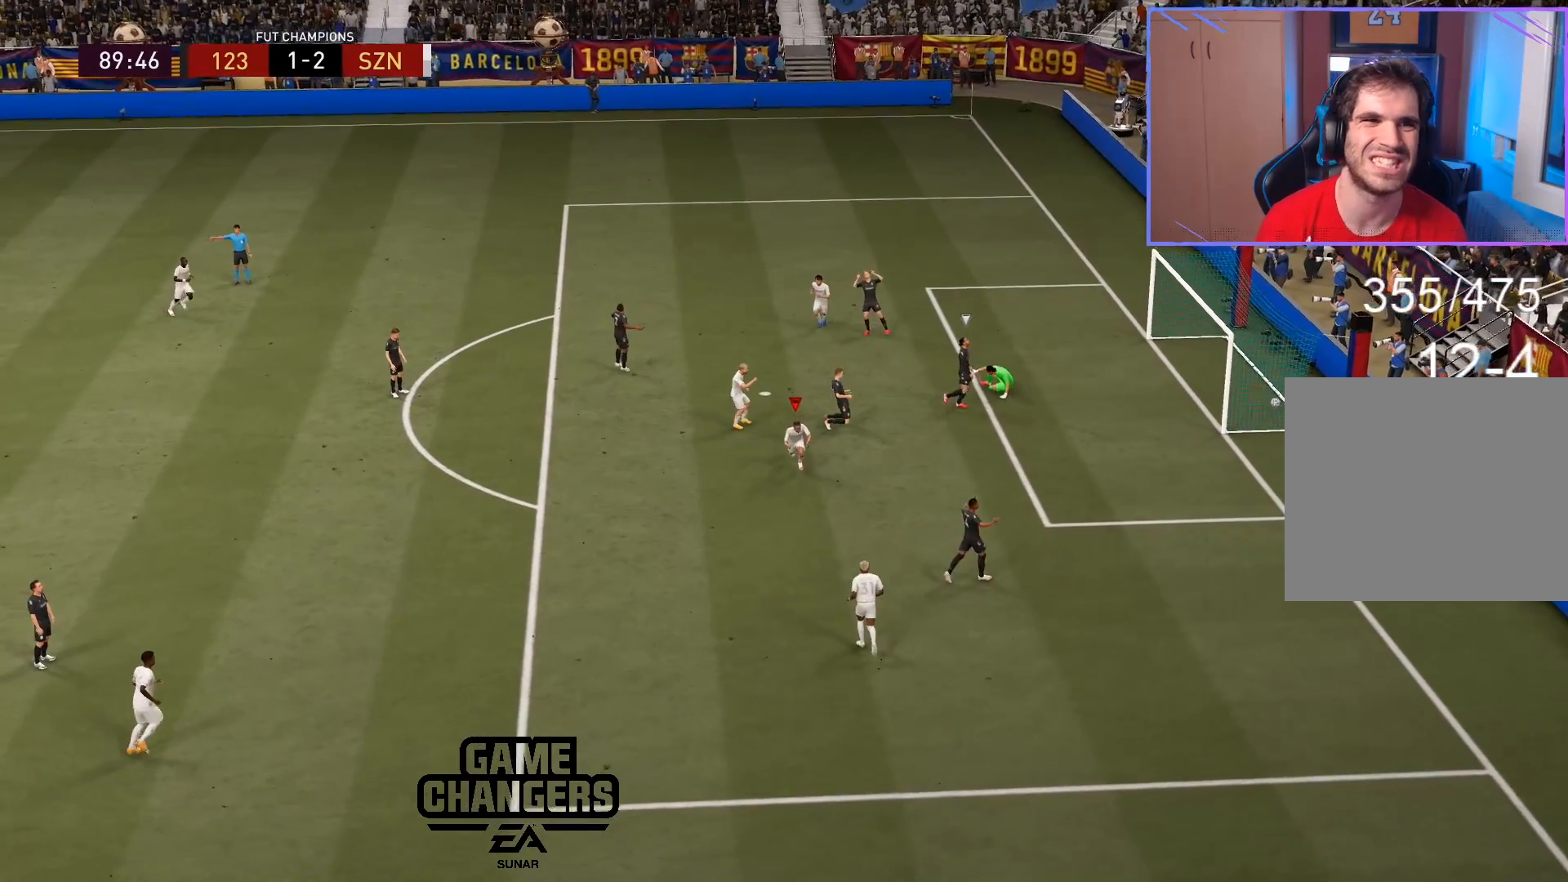
{"buttons": ["R1"], "left_stick": "center", "right_stick": "center", "events": [[17, "L1", "down"], [100, "L1", "up"], [100, "R1", "up"], [167, "R1", "down"], [183, "L1", "down"], [233, "L1", "up"], [250, "R1", "up"], [283, "R1", "down"], [317, "L1", "down"], [367, "L1", "up"], [367, "R1", "up"], [417, "R1", "down"], [433, "L1", "down"], [483, "R1", "up"], [500, "L1", "up"], [500, "R1", "down"]]}